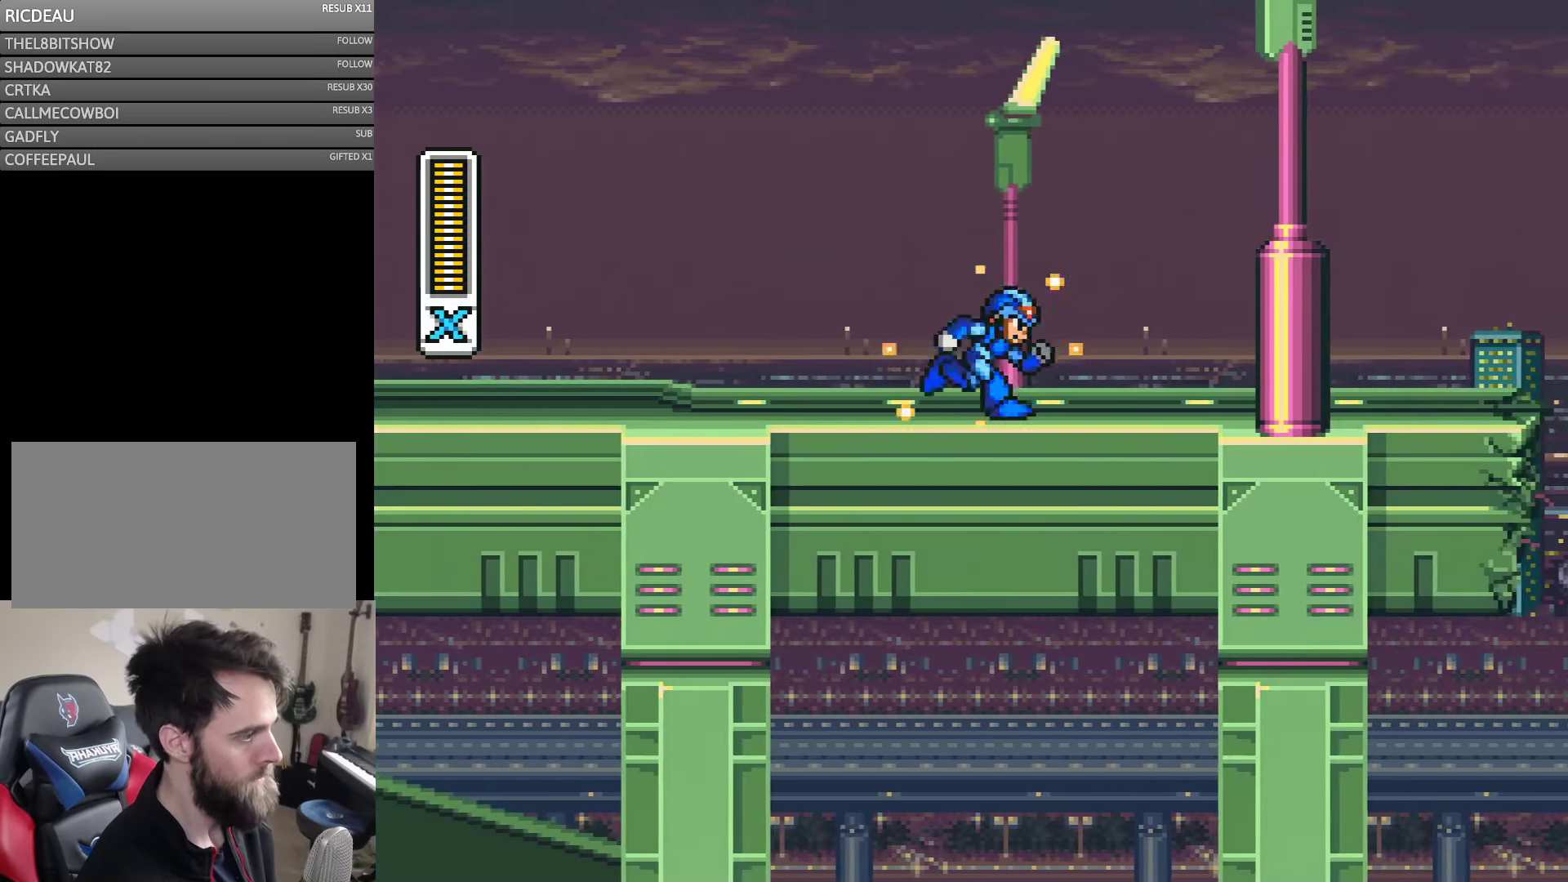
Gameplay with a controller (Nintendo layout); each line is a JSON object with the inputs held at the frame after it. "events" lists button and stick changes between this image and that frame as [ms after this image, input, new state], when the widget could be followed in between. Not read: L3 R3.
{"buttons": ["A", "Y", "DPAD_RIGHT"], "events": [[267, "A", "down"]]}
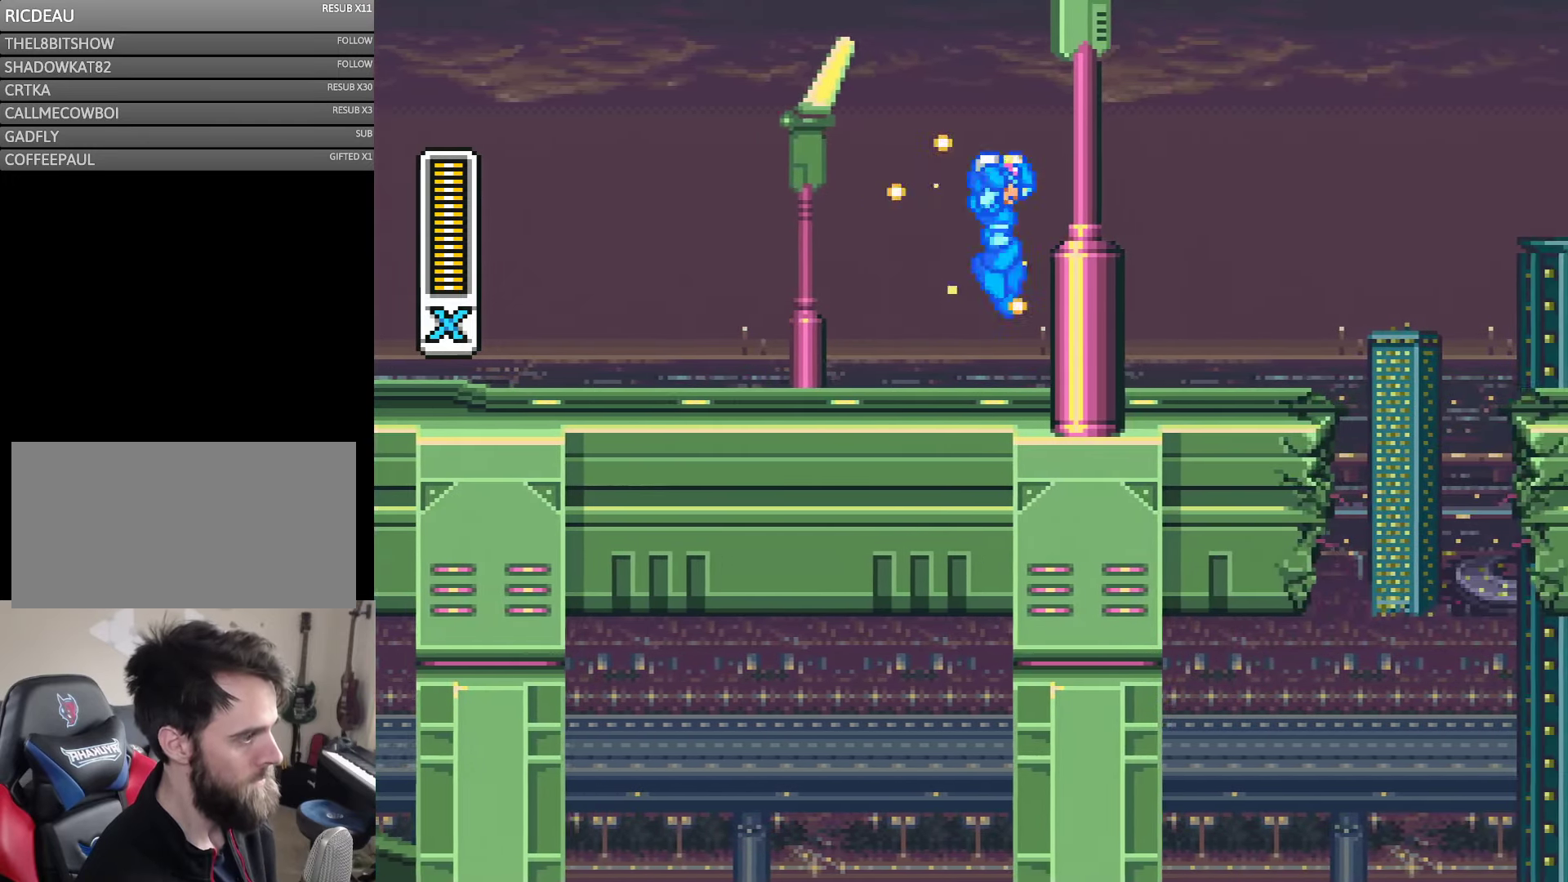
{"buttons": ["Y", "DPAD_RIGHT"], "events": [[33, "A", "up"], [33, "B", "down"], [267, "B", "up"]]}
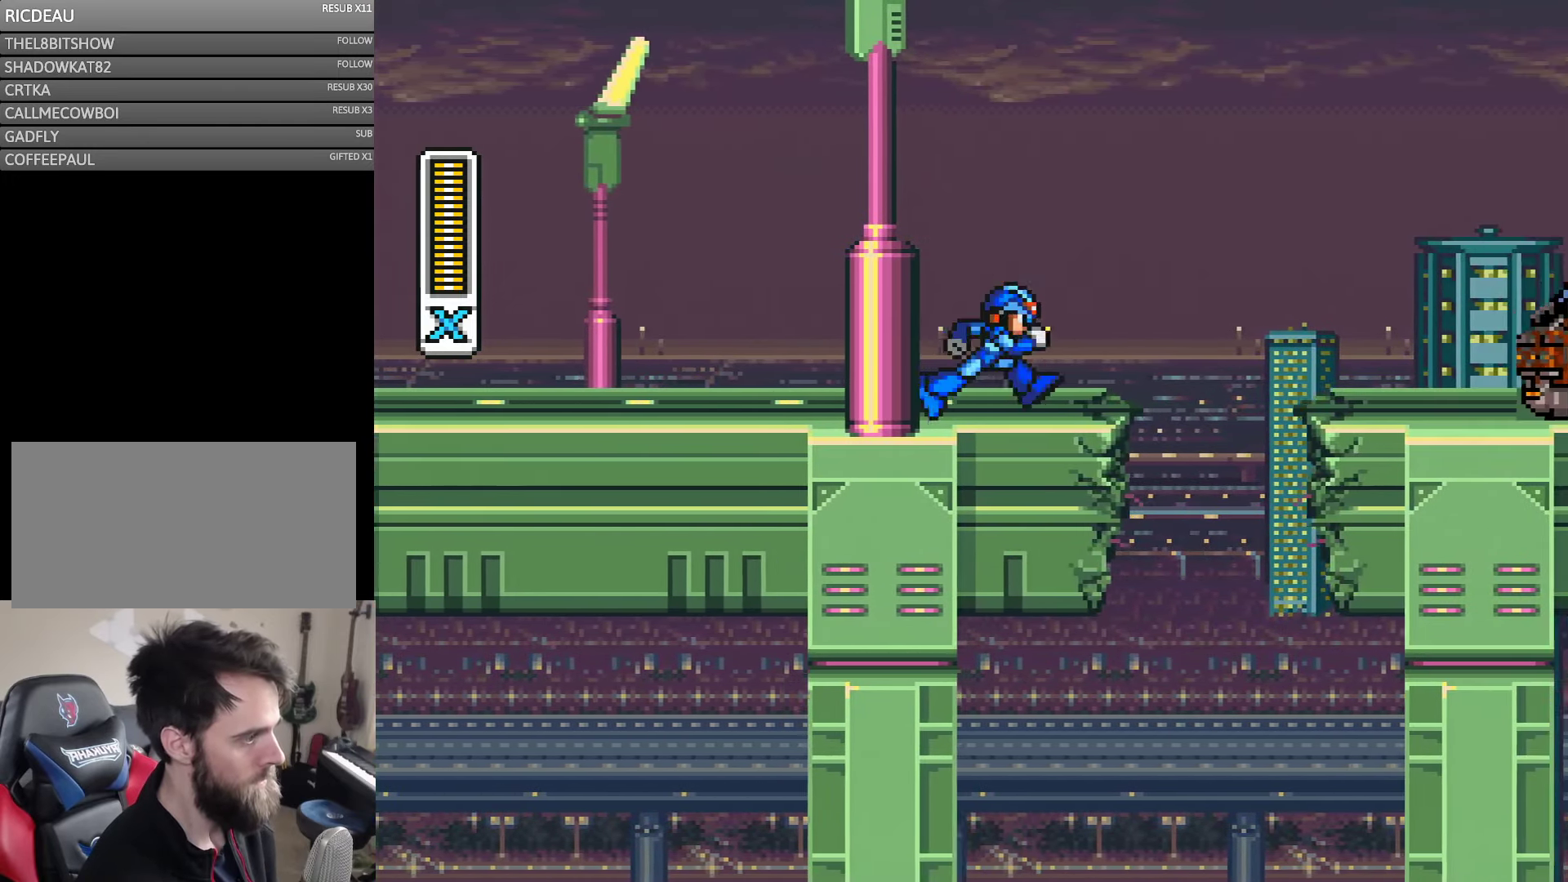
{"buttons": ["B", "Y", "DPAD_RIGHT"], "events": [[367, "B", "down"]]}
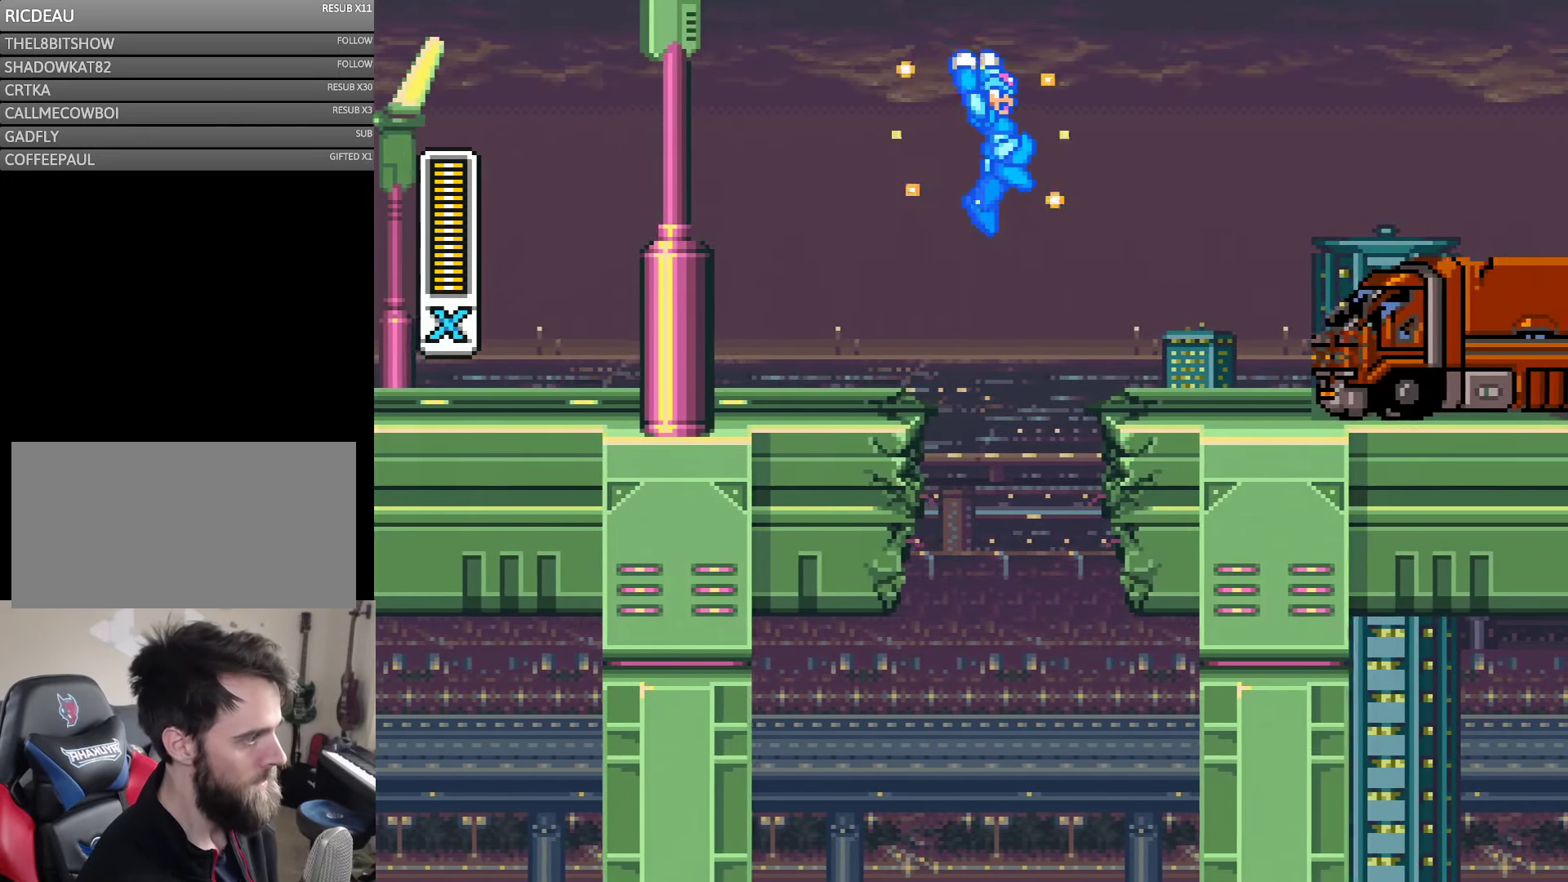
{"buttons": ["Y", "DPAD_RIGHT"], "events": [[267, "B", "up"]]}
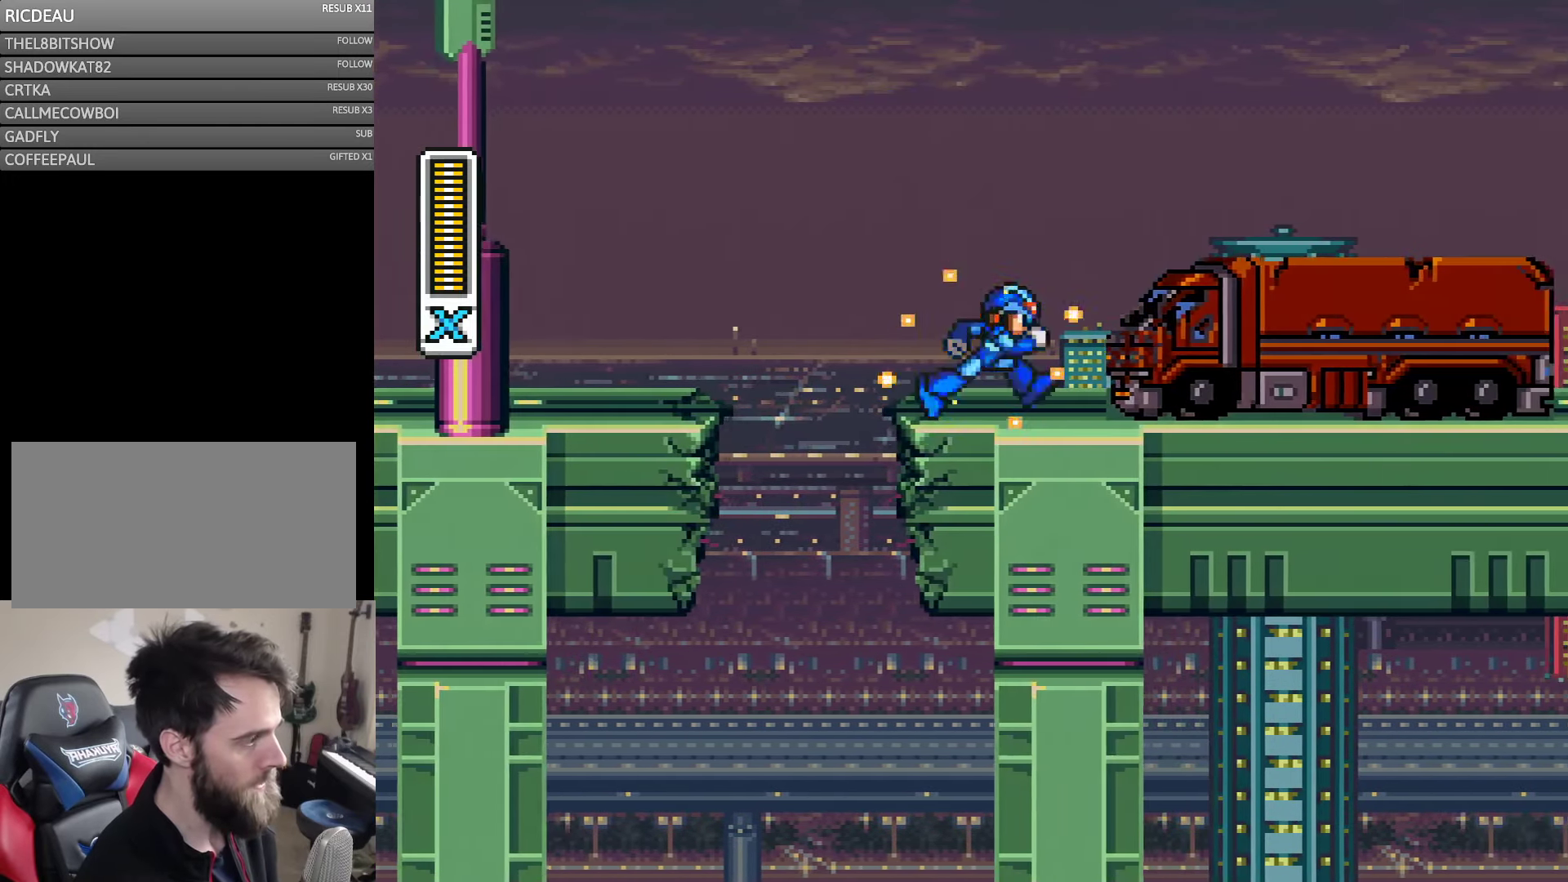
{"buttons": ["Y", "DPAD_RIGHT"], "events": []}
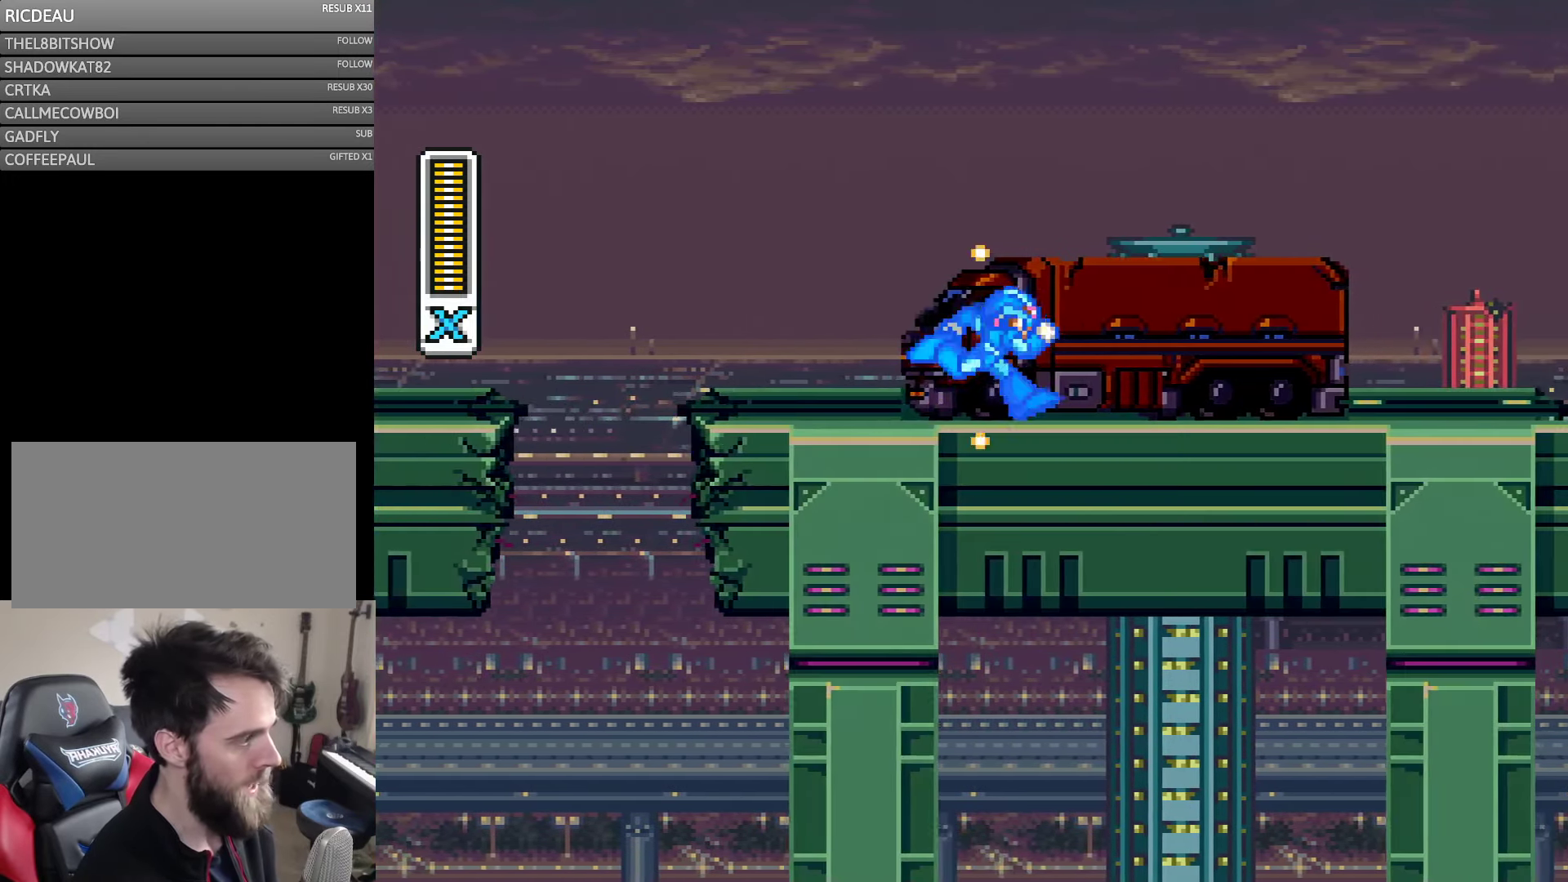
{"buttons": ["Y", "DPAD_RIGHT"], "events": []}
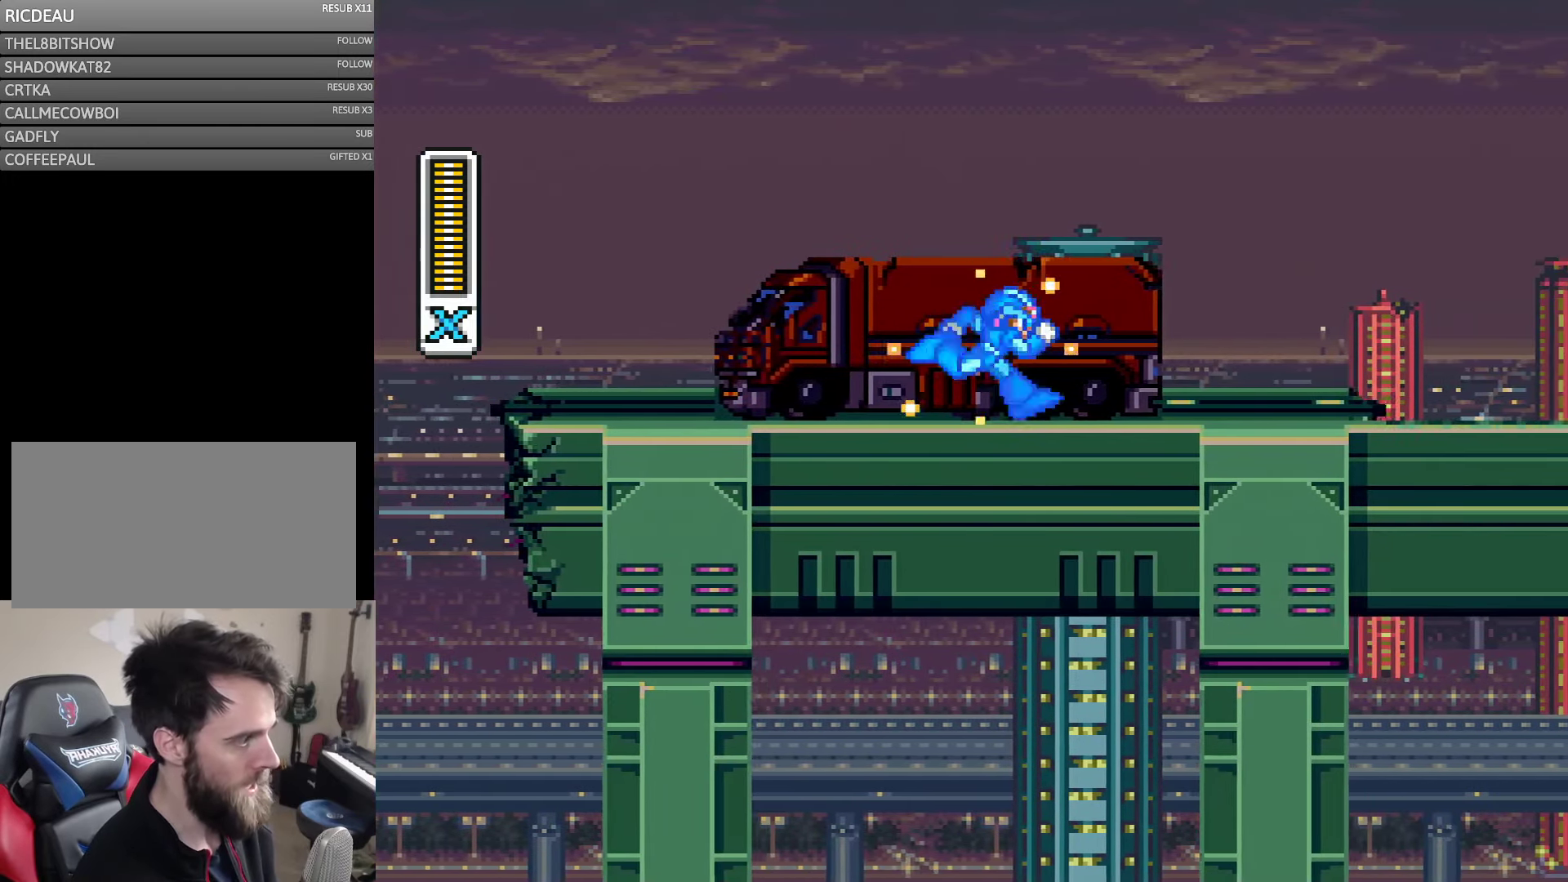
{"buttons": ["Y", "DPAD_RIGHT"], "events": [[233, "Y", "up"], [317, "Y", "down"]]}
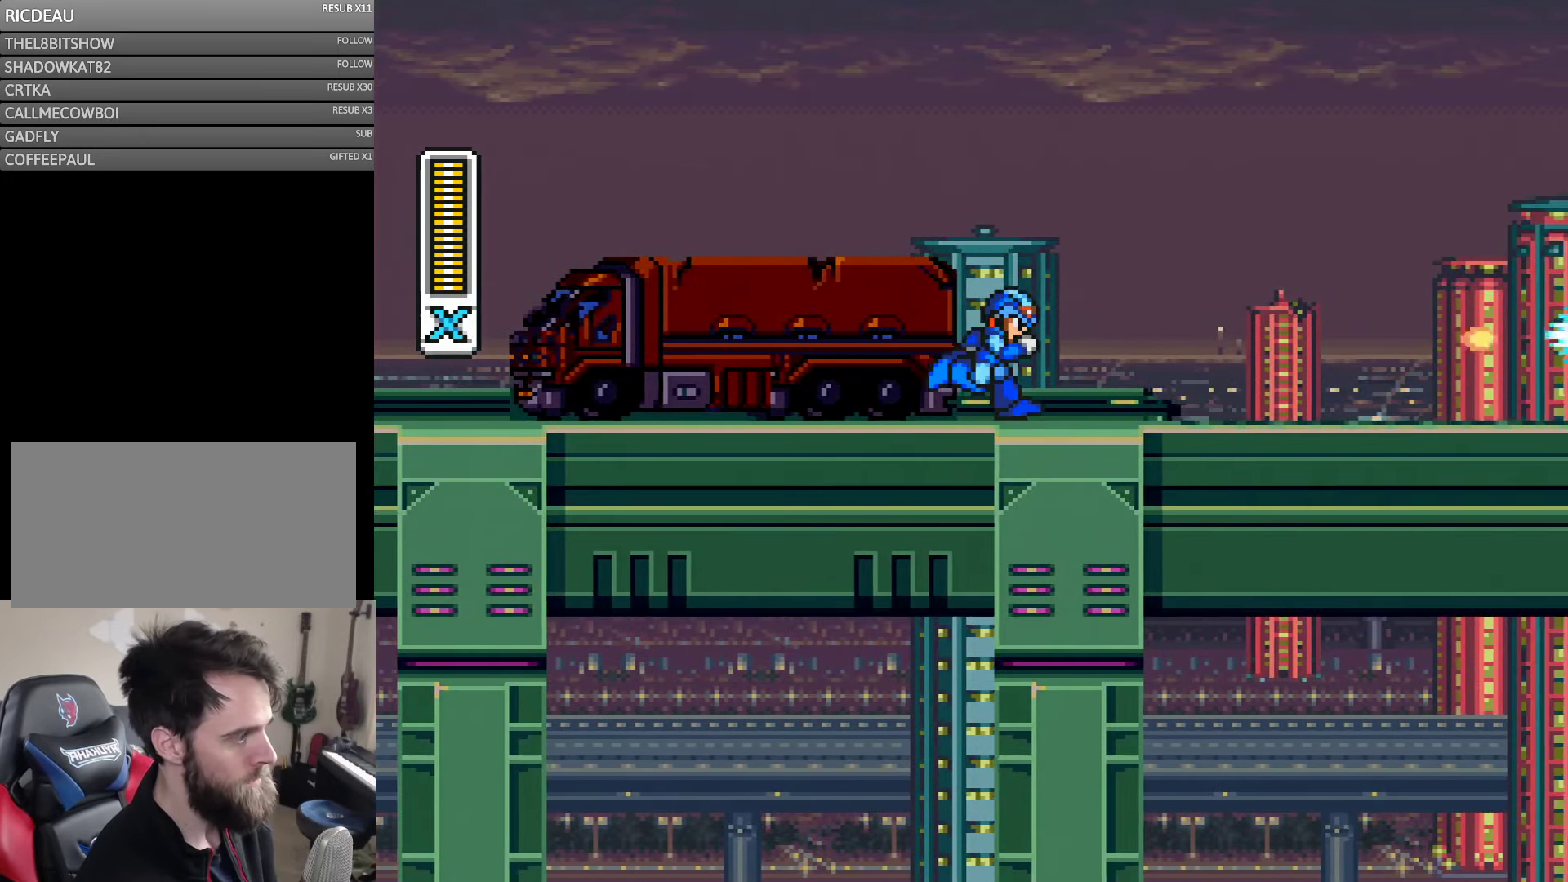
{"buttons": ["Y", "DPAD_RIGHT"], "events": []}
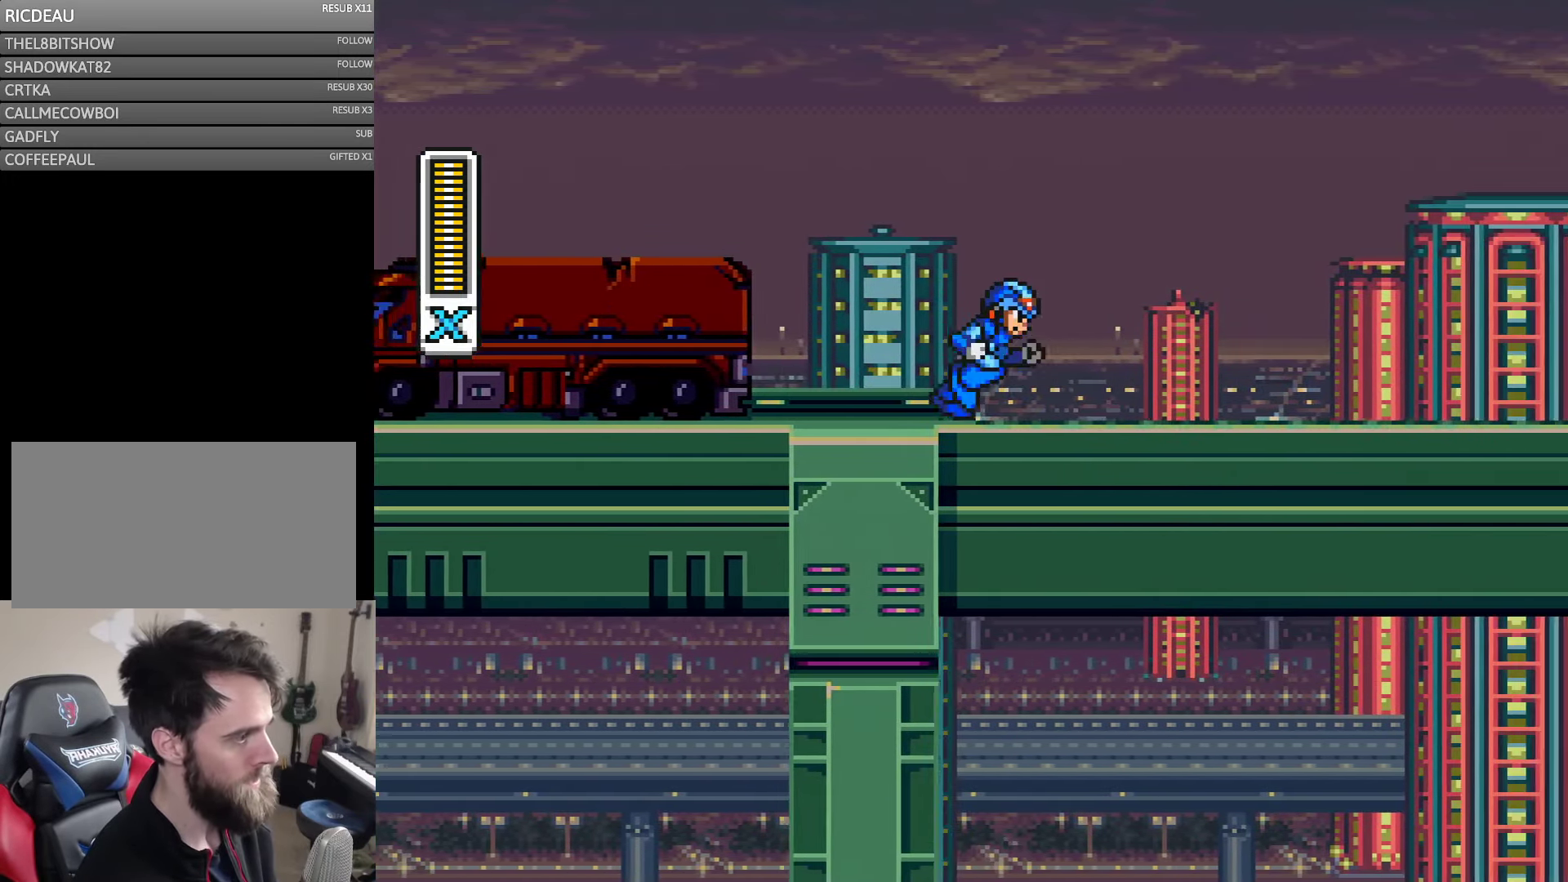
{"buttons": ["Y", "DPAD_RIGHT"], "events": []}
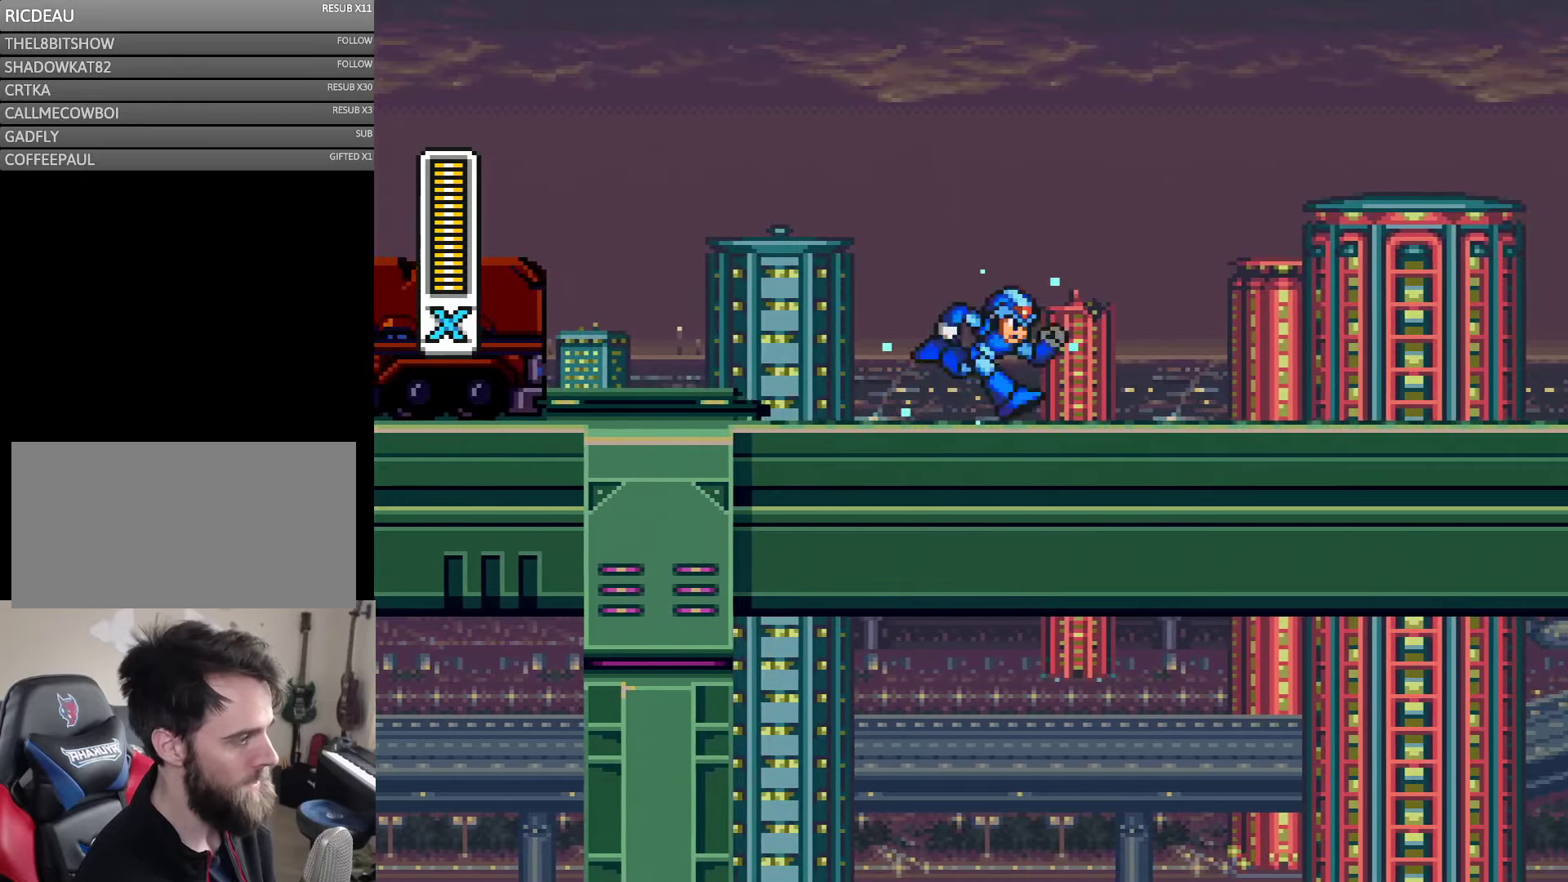
{"buttons": ["Y", "DPAD_RIGHT"], "events": []}
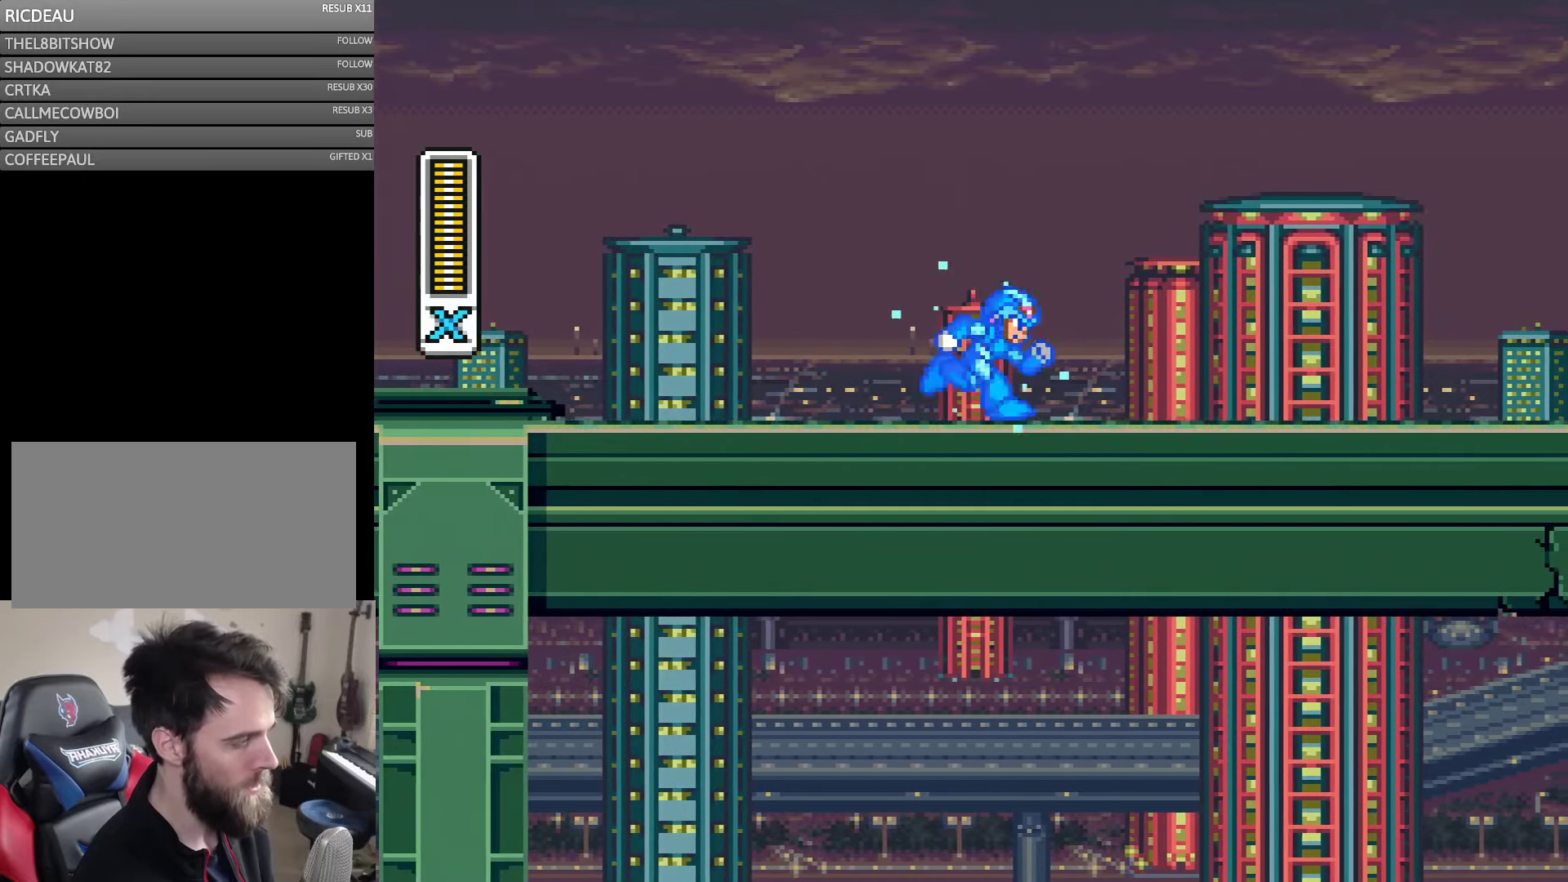
{"buttons": ["Y", "DPAD_RIGHT"], "events": []}
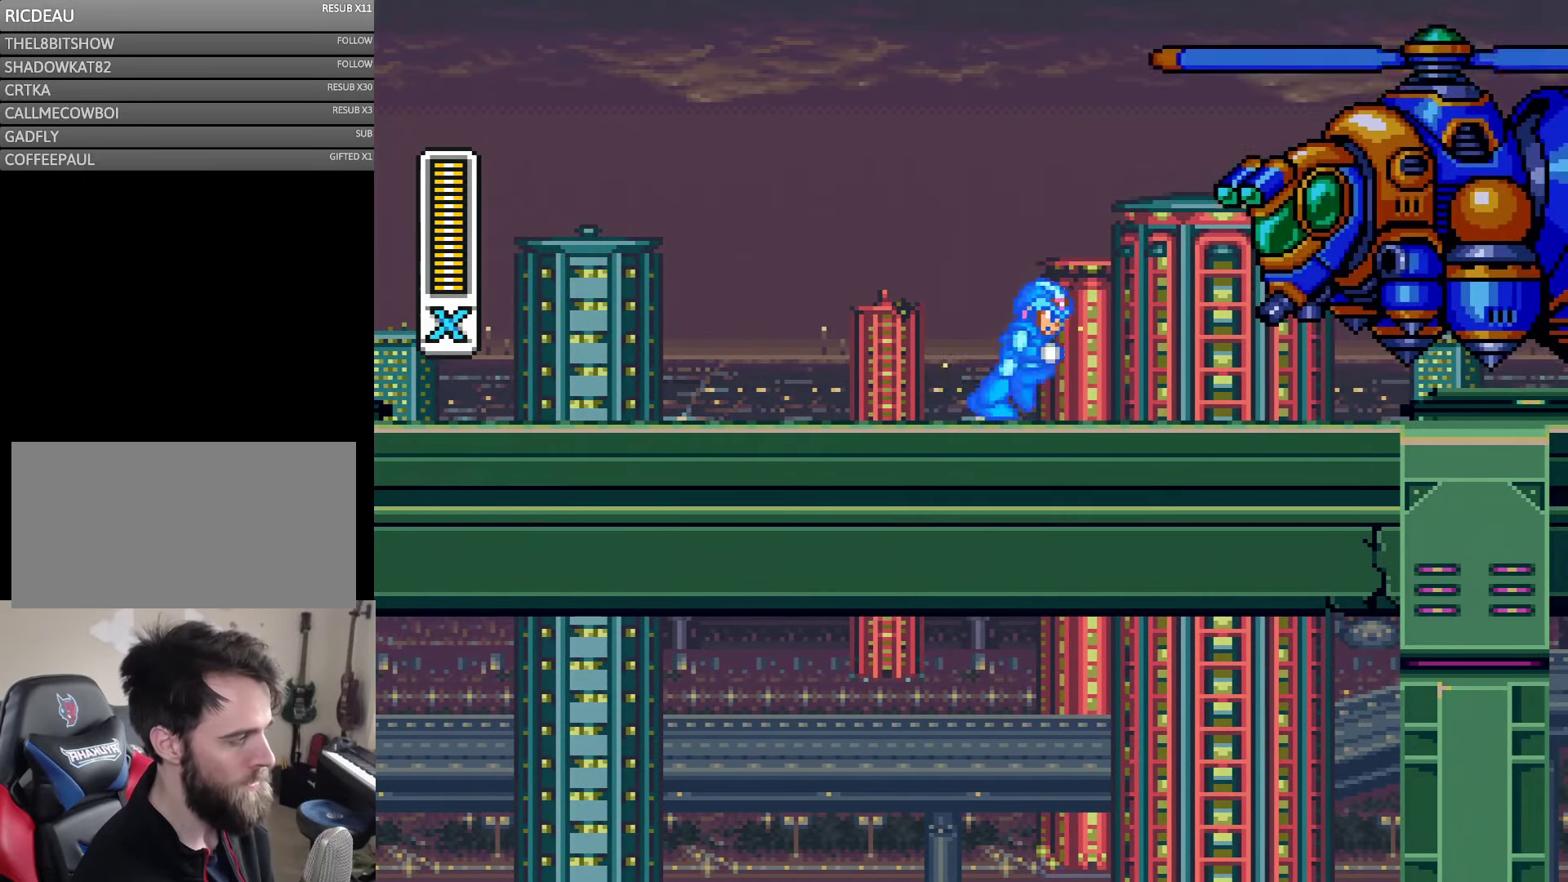
{"buttons": [], "events": [[300, "DPAD_RIGHT", "up"], [300, "Y", "up"], [384, "Y", "down"], [467, "Y", "up"]]}
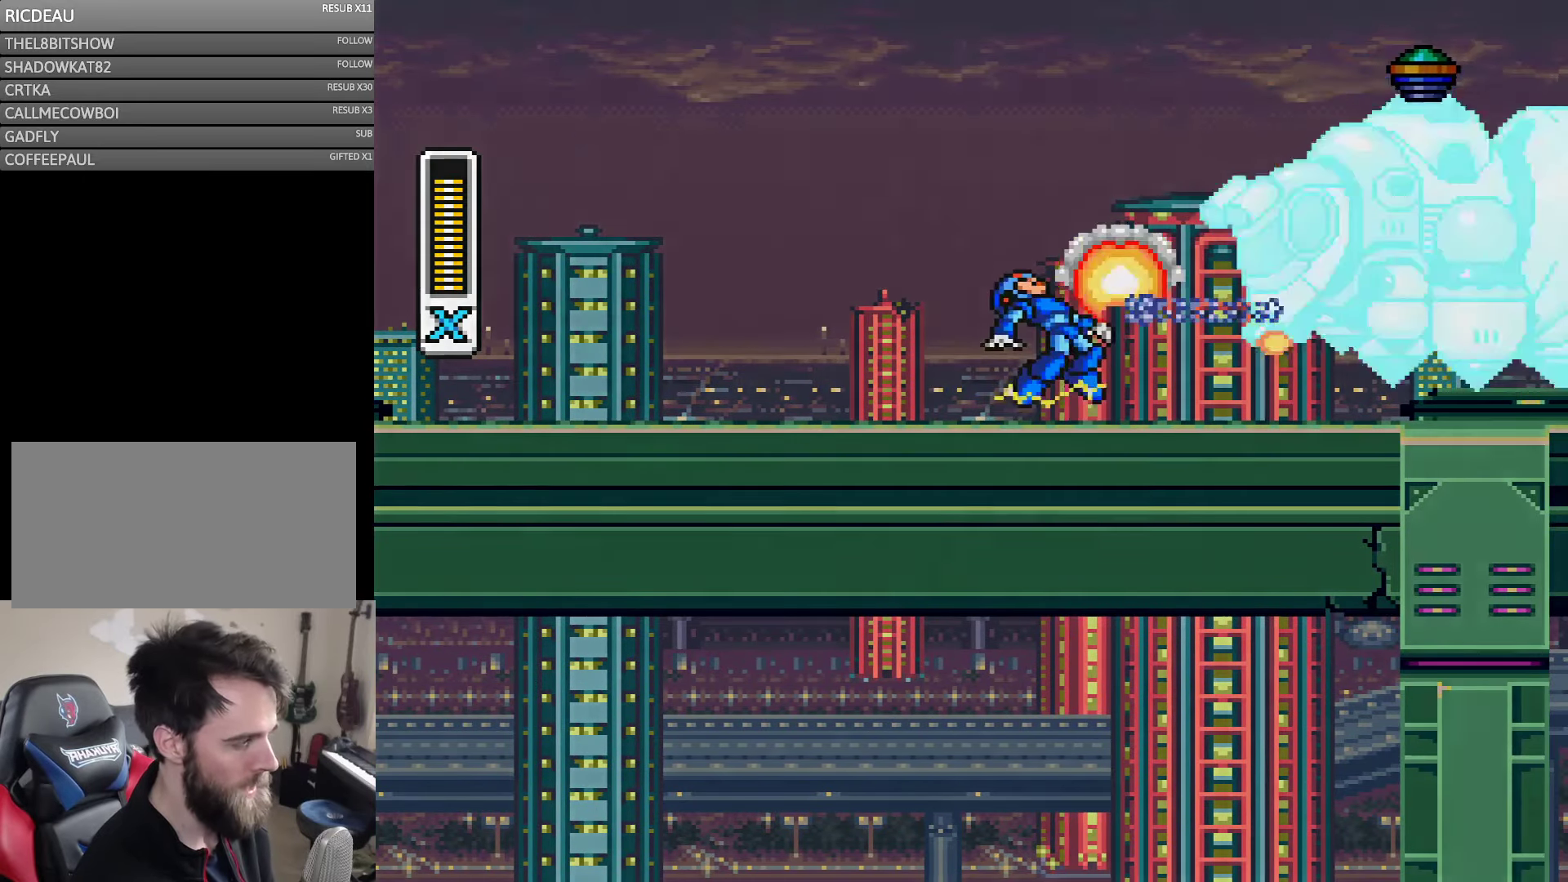
{"buttons": [], "events": [[34, "Y", "down"], [100, "DPAD_LEFT", "down"], [284, "Y", "up"], [317, "DPAD_LEFT", "up"]]}
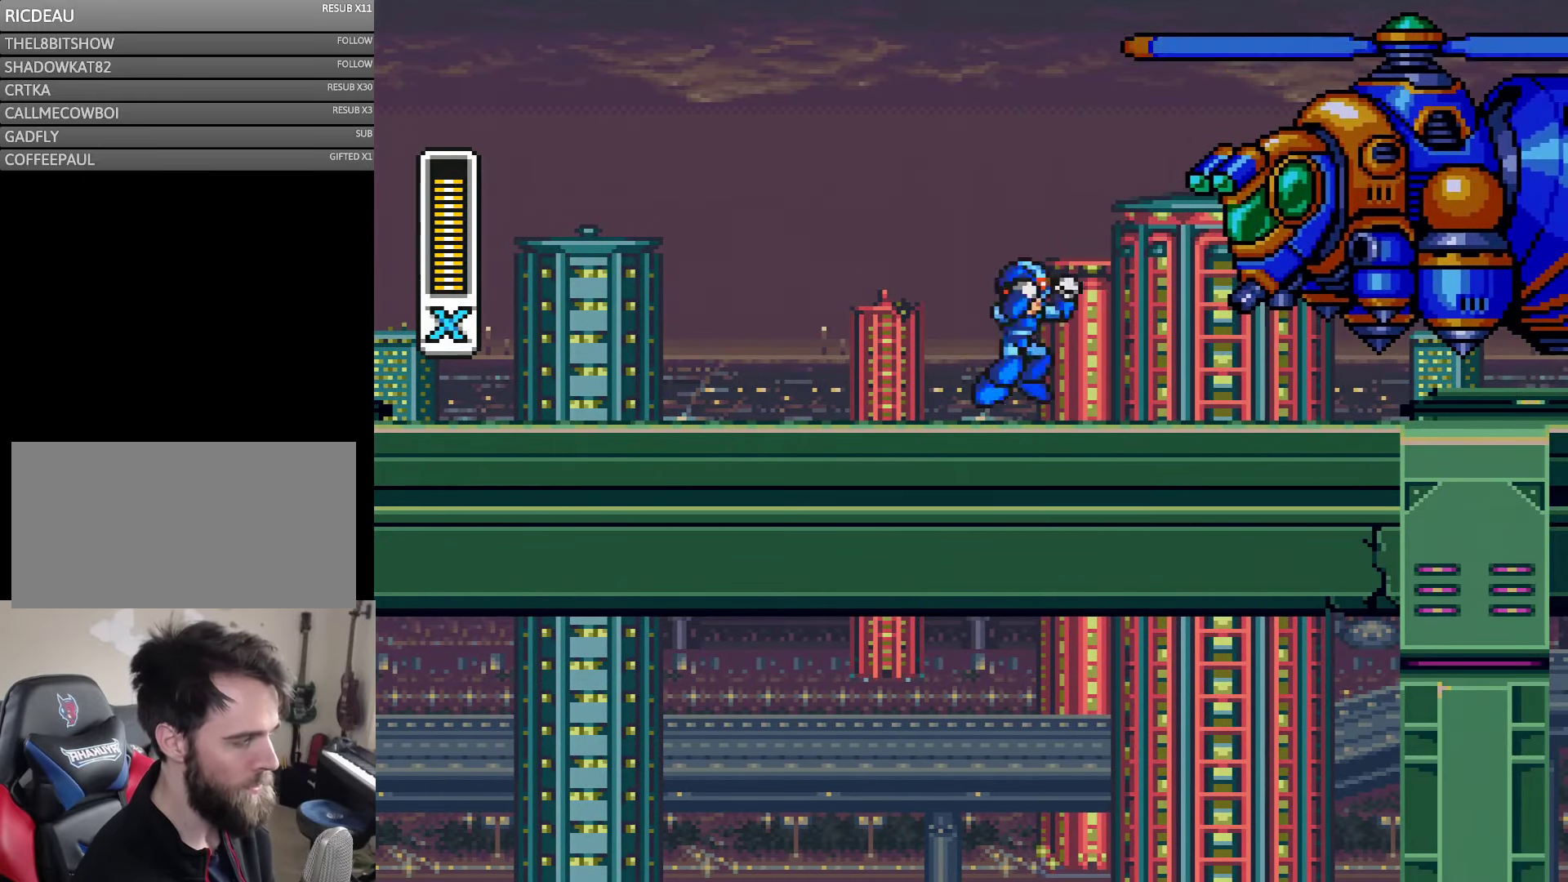
{"buttons": [], "events": [[117, "B", "down"], [150, "Y", "down"], [234, "B", "up"], [267, "Y", "up"], [317, "Y", "down"], [500, "Y", "up"]]}
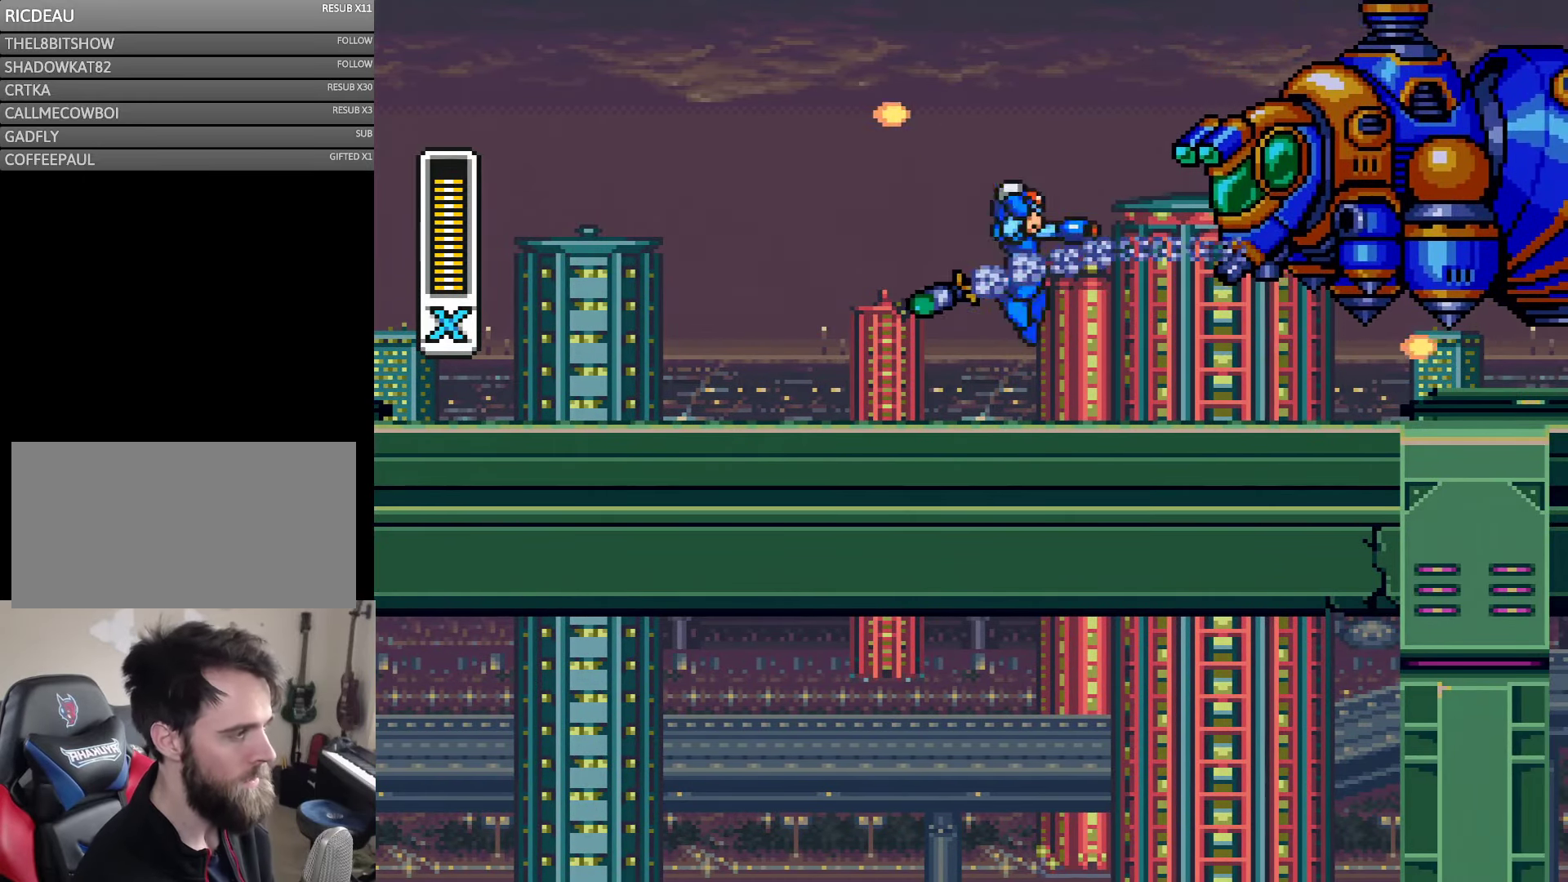
{"buttons": ["DPAD_LEFT"], "events": [[67, "B", "down"], [150, "Y", "down"], [217, "B", "up"], [267, "Y", "up"], [350, "Y", "down"], [384, "DPAD_LEFT", "down"], [484, "Y", "up"]]}
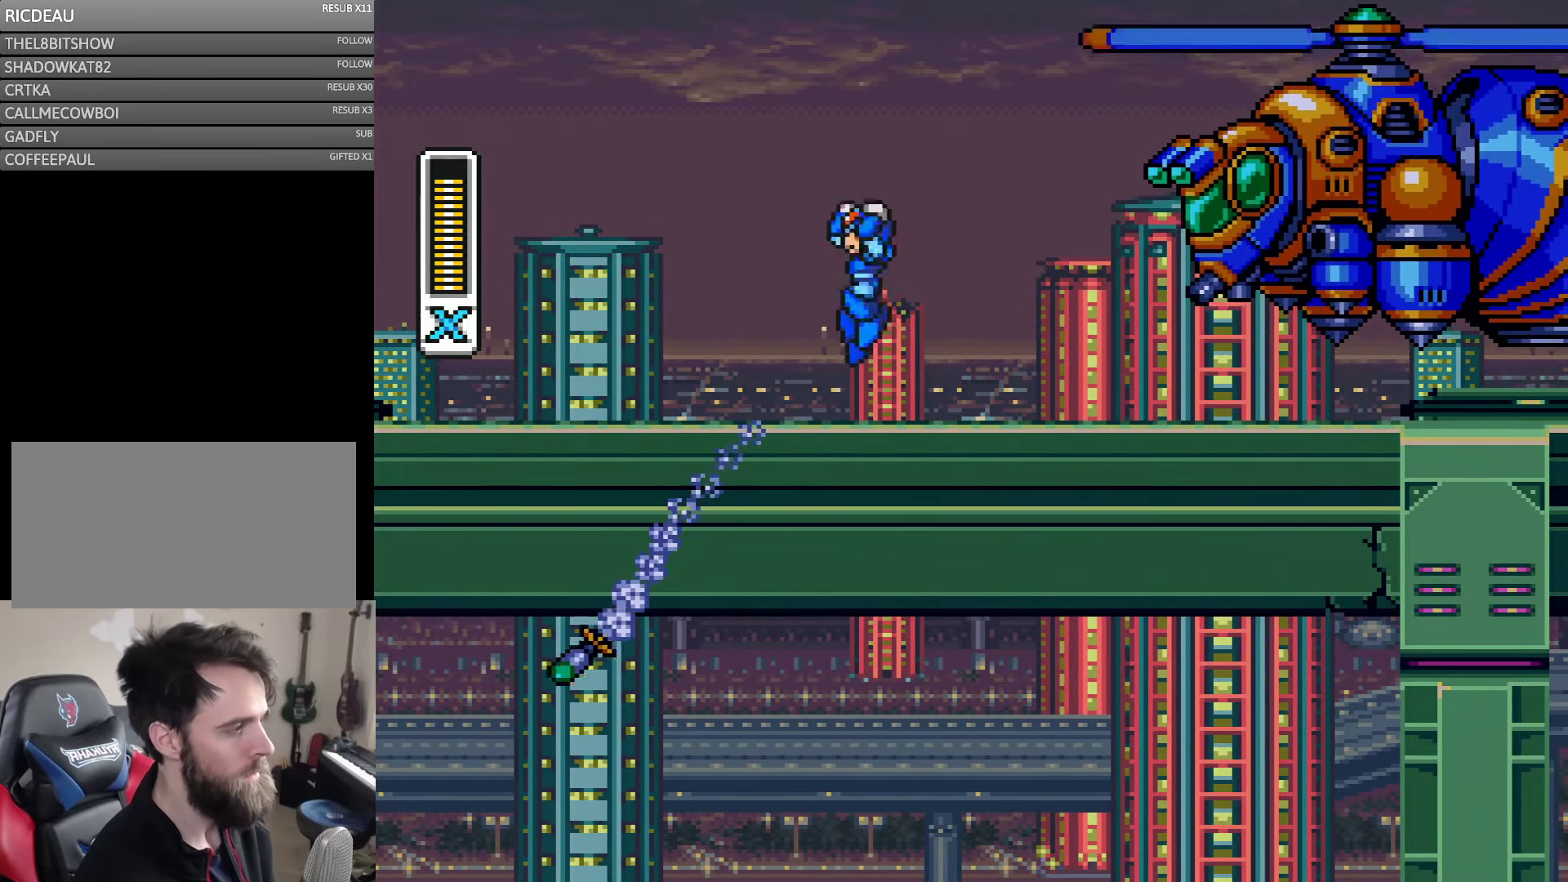
{"buttons": ["Y", "DPAD_LEFT"], "events": [[100, "B", "down"], [217, "DPAD_UP", "down"], [250, "DPAD_LEFT", "up"], [250, "DPAD_RIGHT", "down"], [250, "DPAD_UP", "up"], [284, "B", "up"], [284, "Y", "down"], [367, "DPAD_RIGHT", "up"], [367, "Y", "up"], [417, "Y", "down"], [450, "DPAD_LEFT", "down"]]}
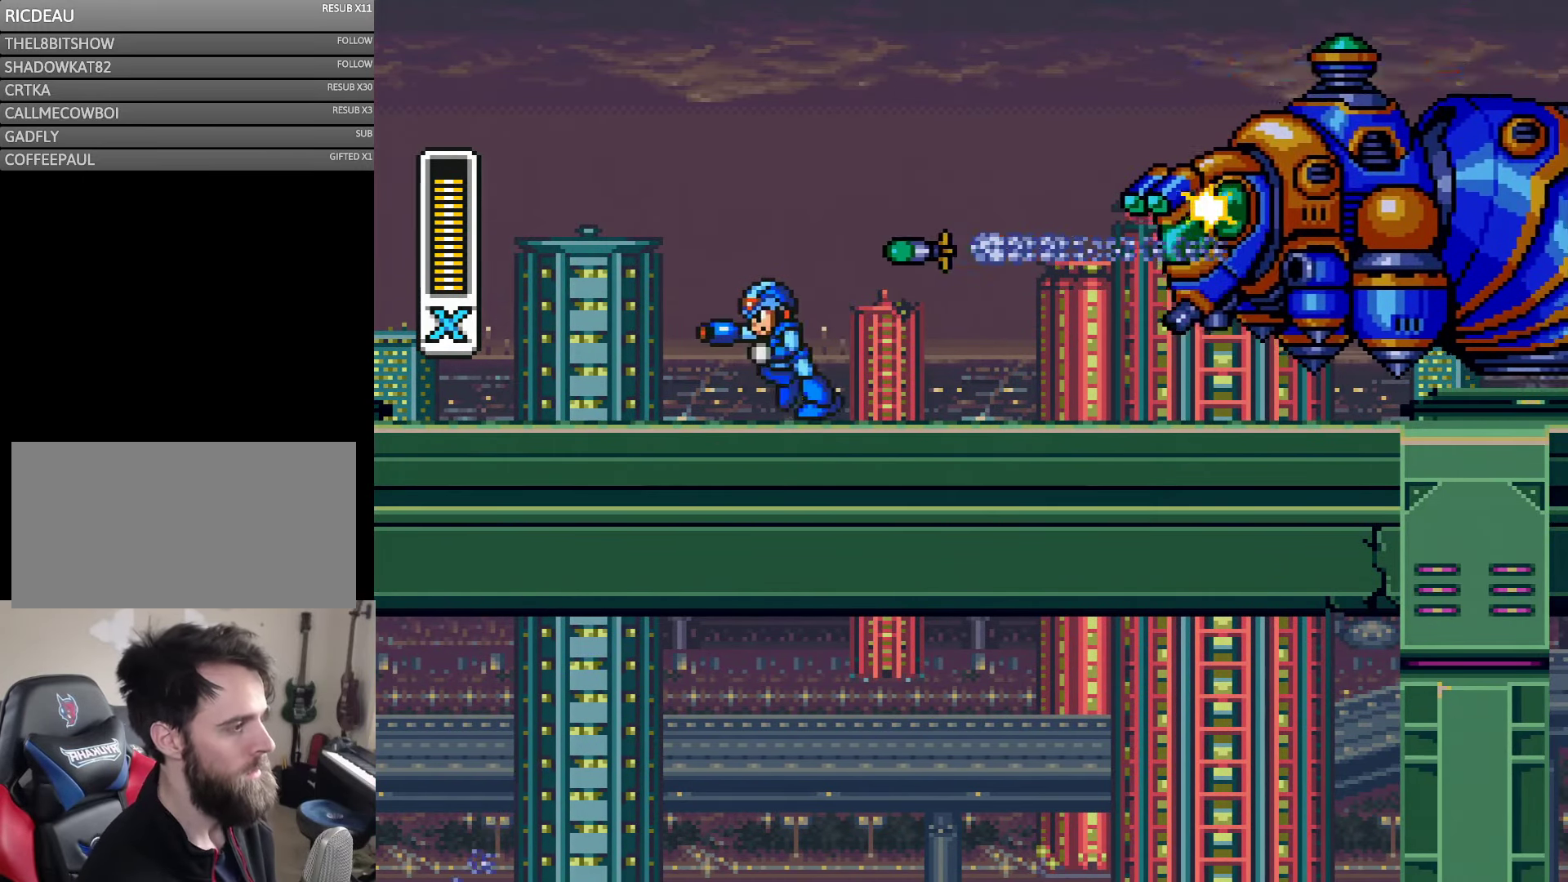
{"buttons": ["Y", "DPAD_RIGHT"], "events": [[34, "B", "down"], [284, "B", "up"], [417, "DPAD_LEFT", "up"], [450, "DPAD_RIGHT", "down"]]}
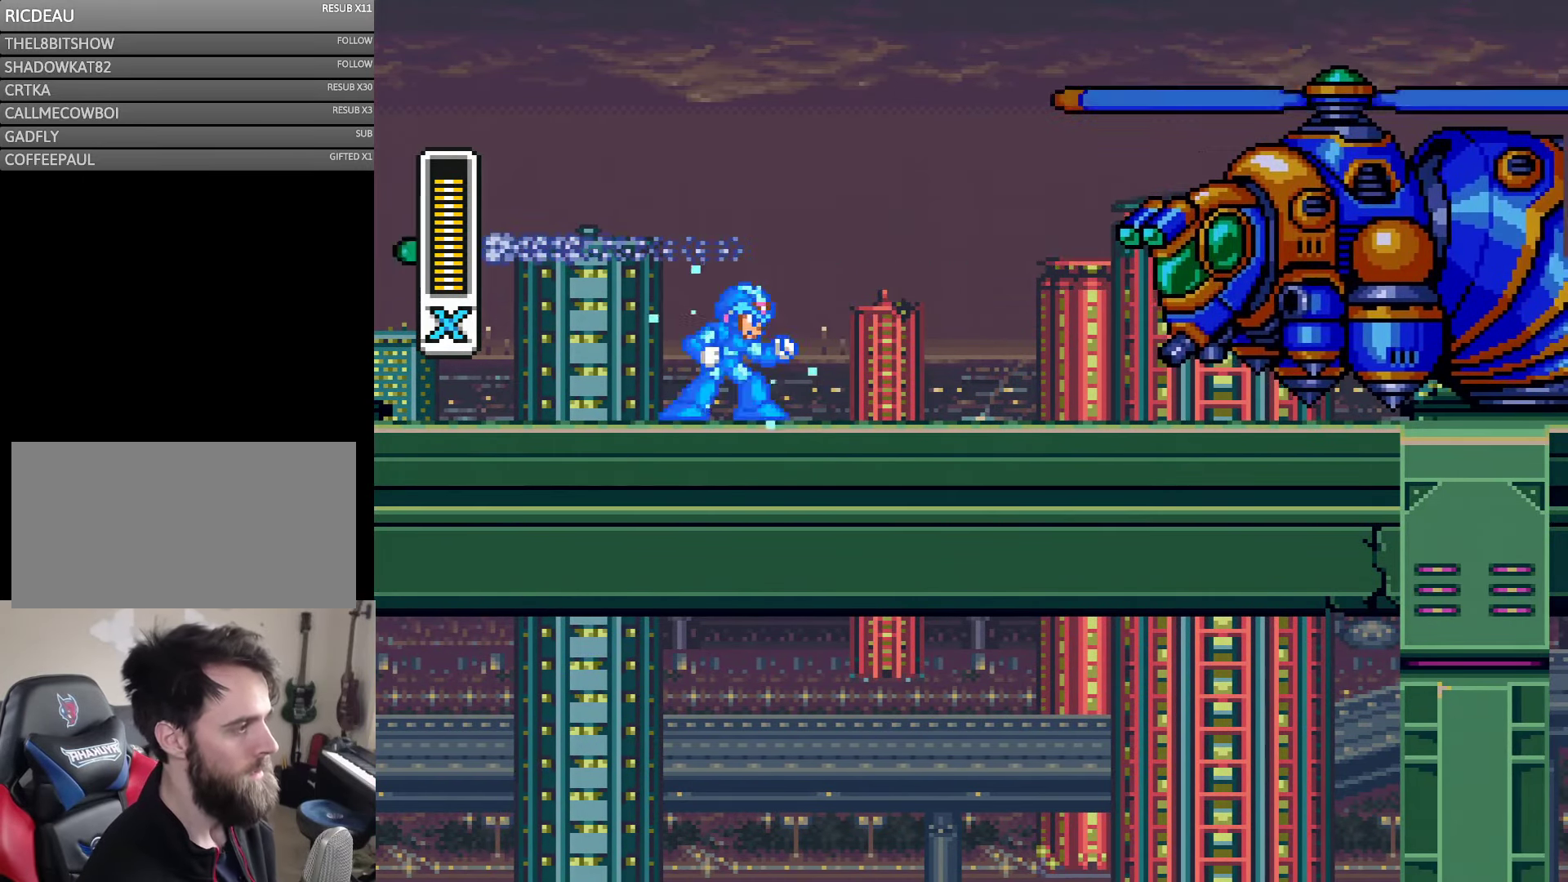
{"buttons": ["B"], "events": [[50, "DPAD_RIGHT", "up"], [117, "B", "down"], [150, "Y", "up"], [184, "B", "up"], [350, "Y", "down"], [450, "Y", "up"], [484, "B", "down"]]}
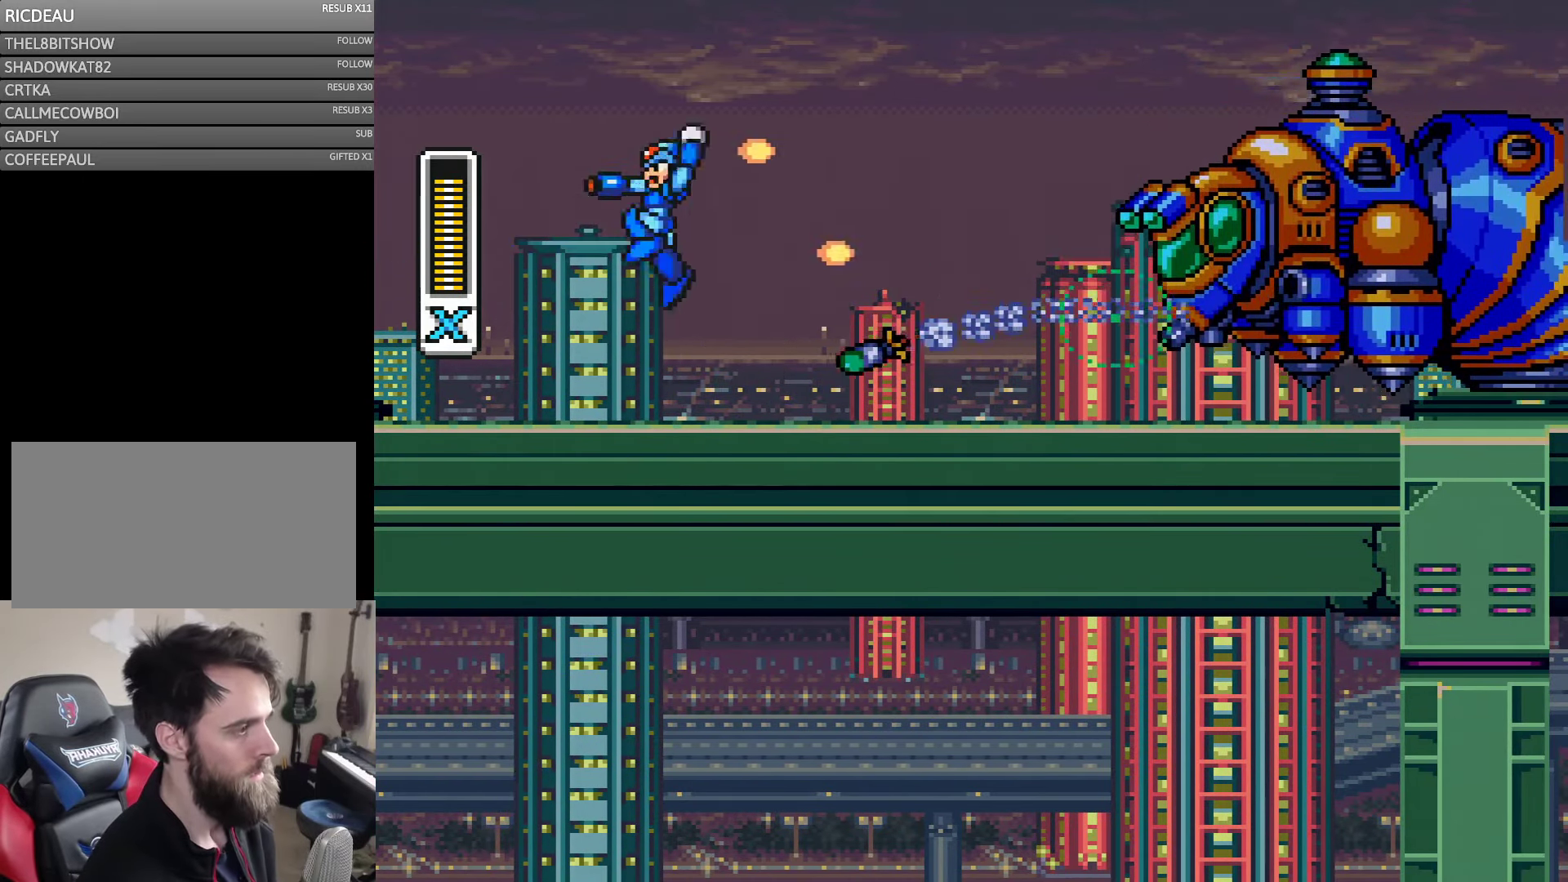
{"buttons": [], "events": [[50, "DPAD_LEFT", "down"], [184, "DPAD_LEFT", "up"], [184, "DPAD_UP", "down"], [184, "Y", "down"], [217, "DPAD_RIGHT", "down"], [217, "DPAD_UP", "up"], [300, "B", "up"], [316, "Y", "up"], [383, "DPAD_RIGHT", "up"]]}
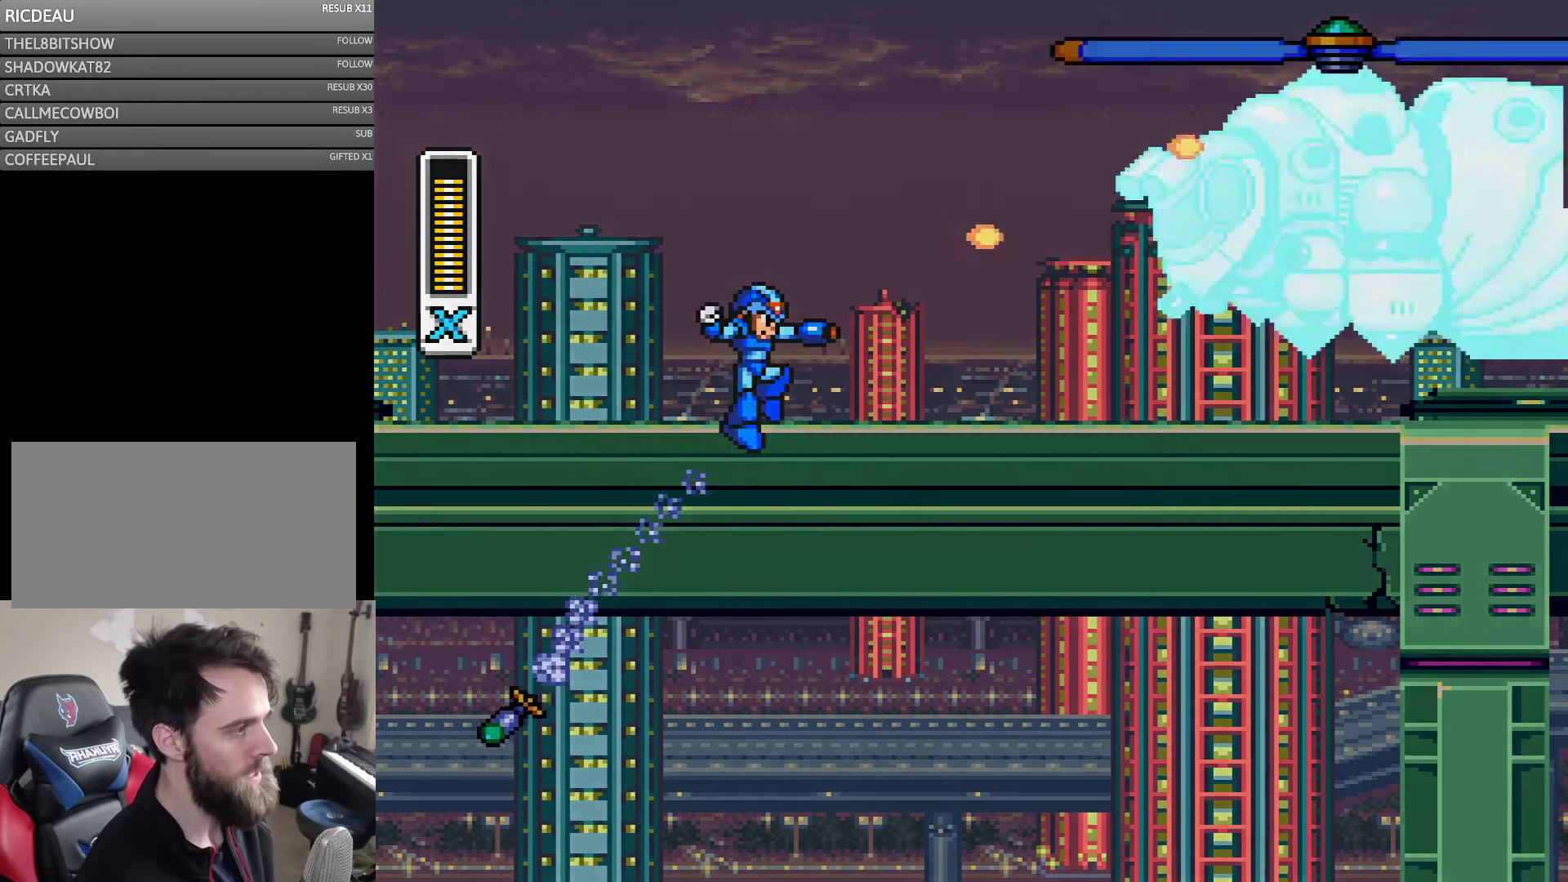
{"buttons": [], "events": [[16, "Y", "down"], [100, "Y", "up"], [150, "Y", "down"], [250, "Y", "up"], [316, "B", "down"], [416, "Y", "down"], [450, "B", "up"], [483, "Y", "up"]]}
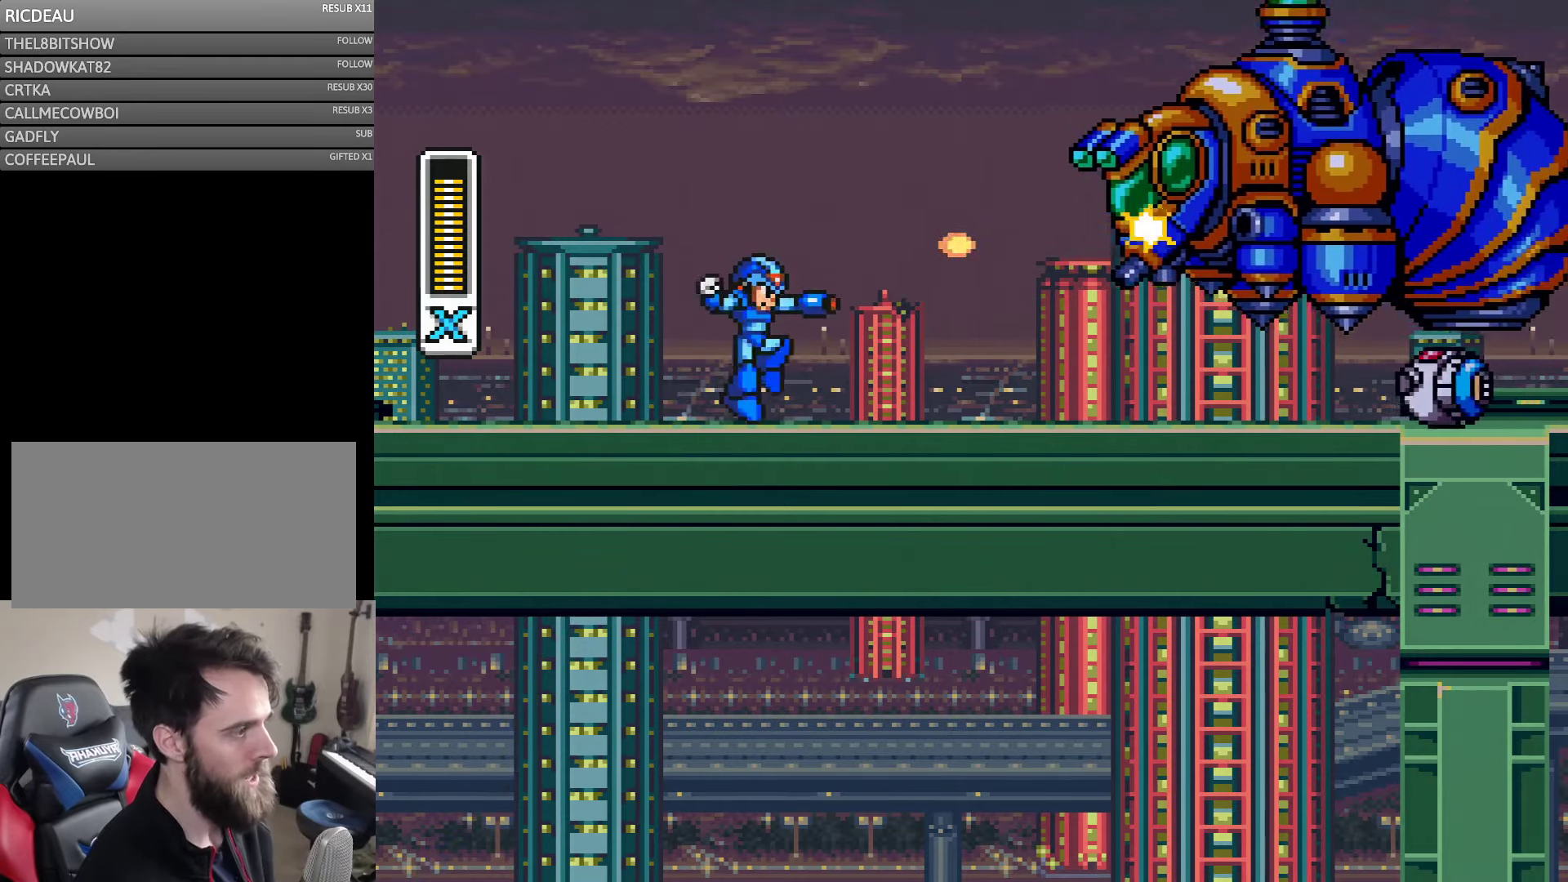
{"buttons": ["Y"], "events": [[150, "Y", "down"], [250, "Y", "up"], [450, "Y", "down"]]}
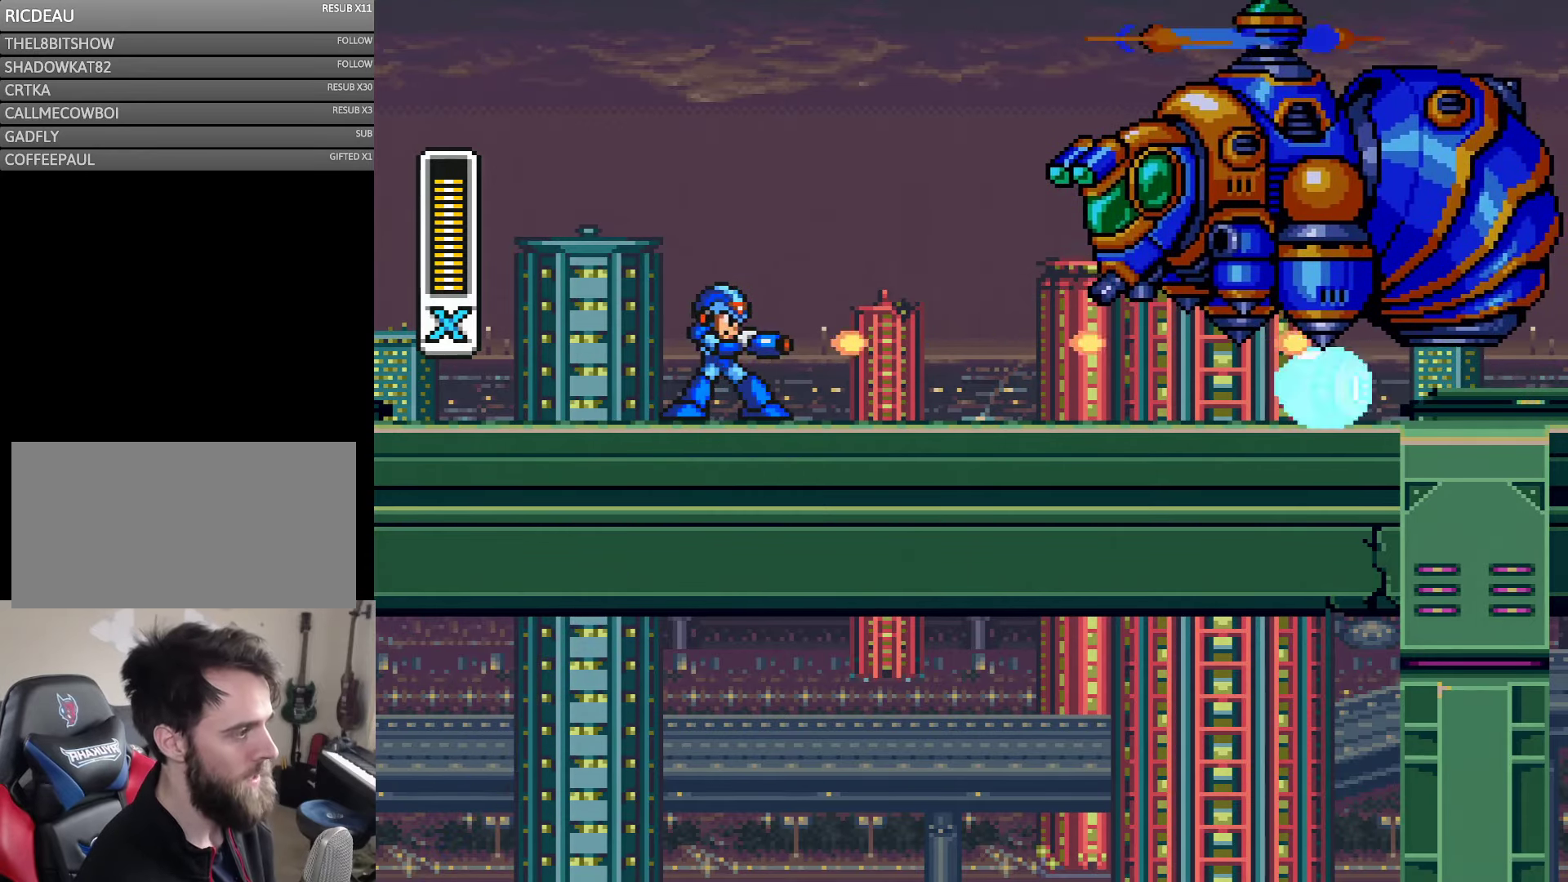
{"buttons": [], "events": [[150, "Y", "up"], [250, "Y", "down"], [316, "Y", "up"]]}
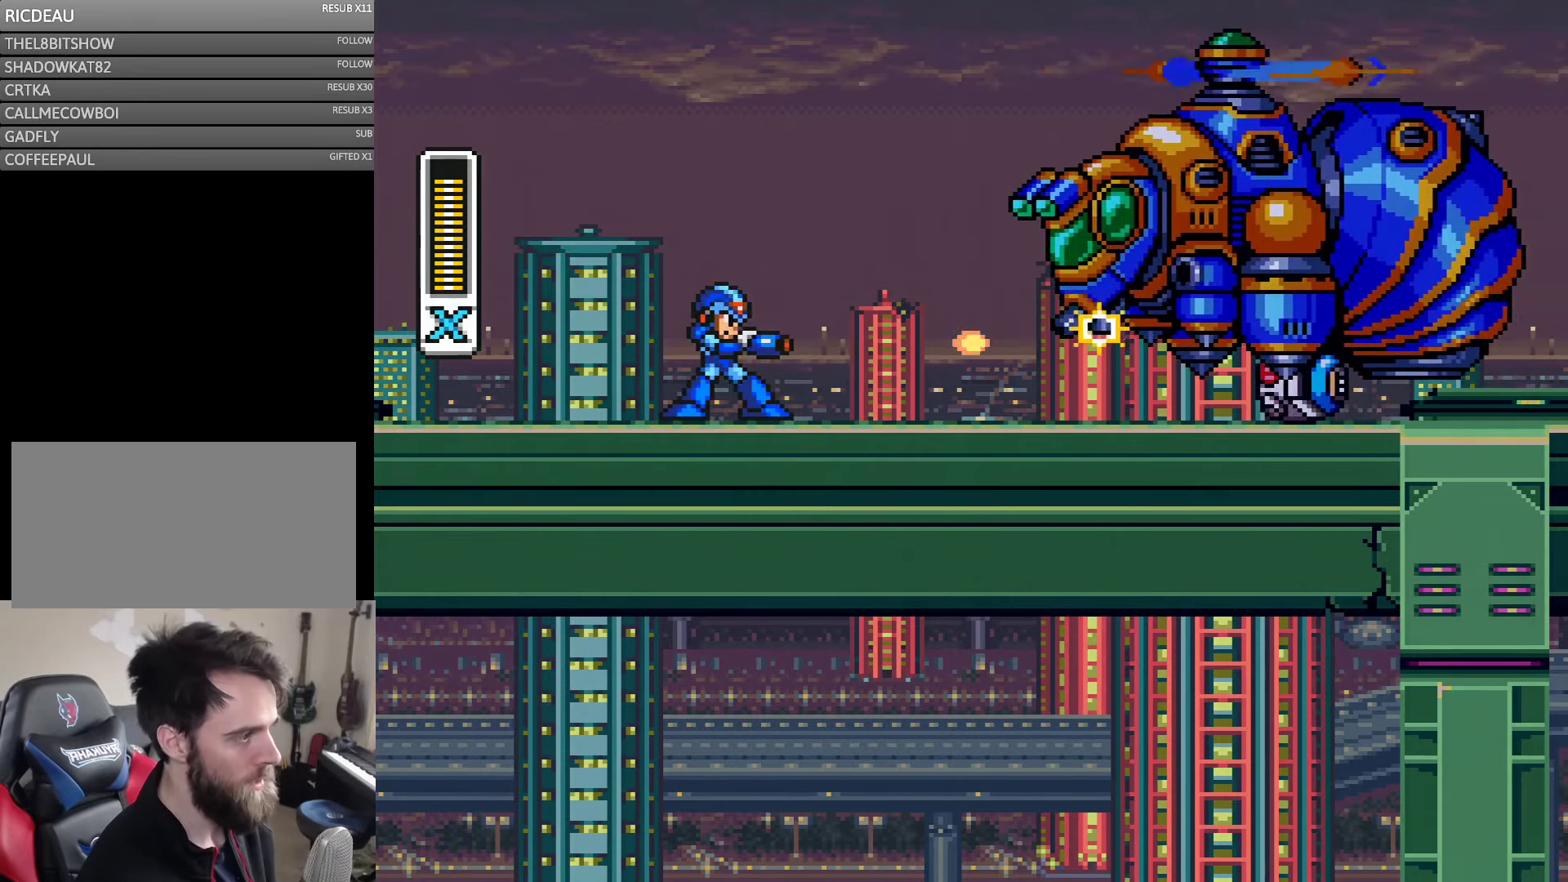
{"buttons": [], "events": [[16, "Y", "down"], [100, "Y", "up"], [150, "Y", "down"], [216, "Y", "up"], [283, "Y", "down"], [350, "Y", "up"], [416, "Y", "down"], [483, "Y", "up"]]}
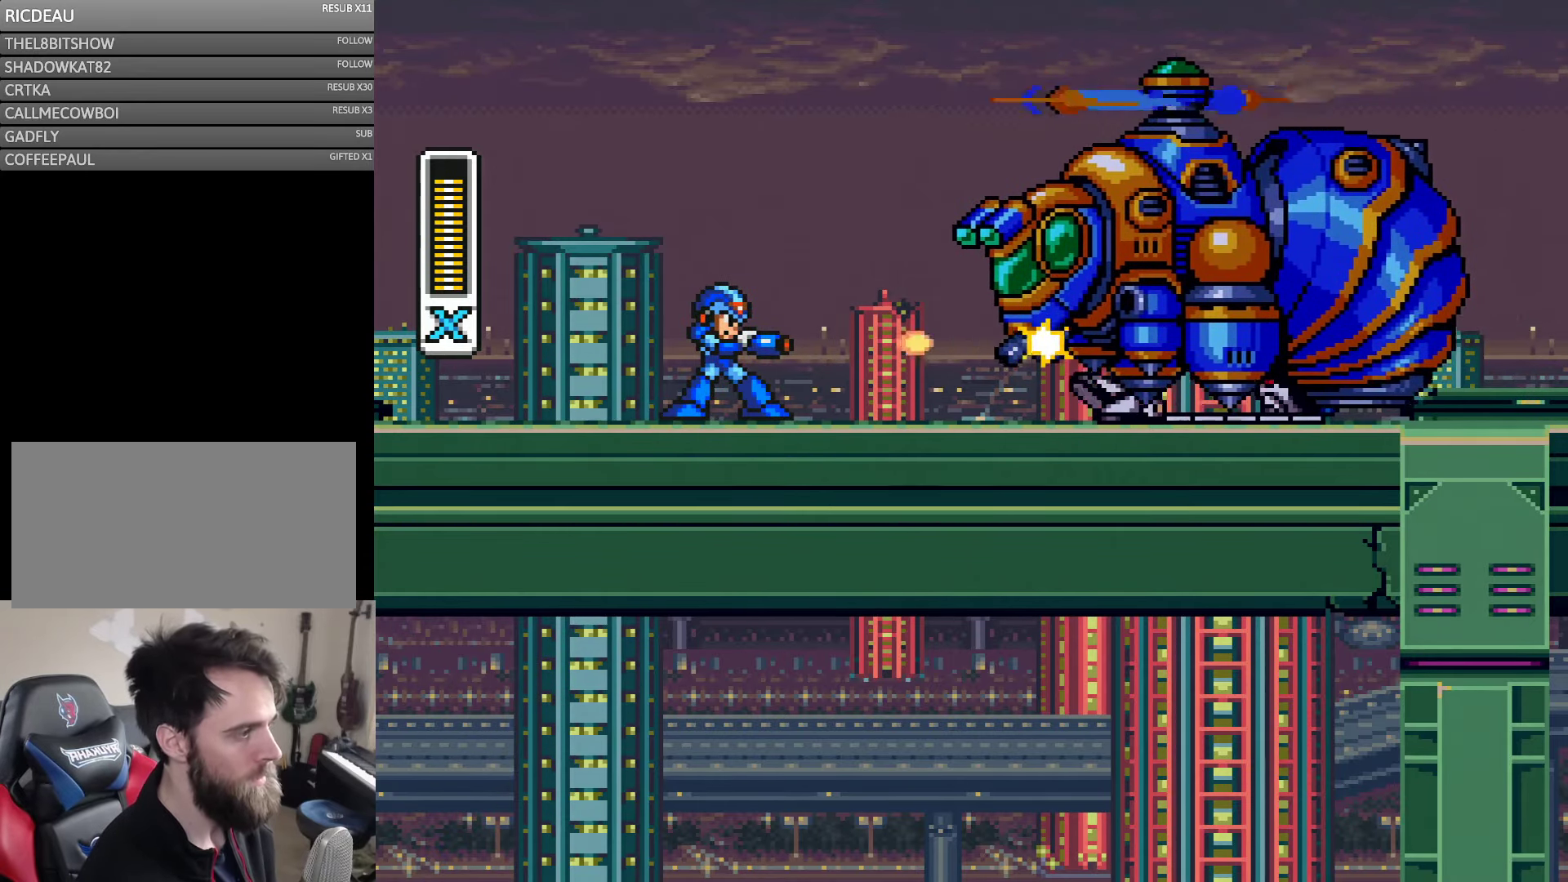
{"buttons": ["Y"], "events": [[50, "Y", "down"], [100, "Y", "up"], [183, "Y", "down"], [250, "Y", "up"], [300, "Y", "down"], [383, "Y", "up"], [450, "Y", "down"]]}
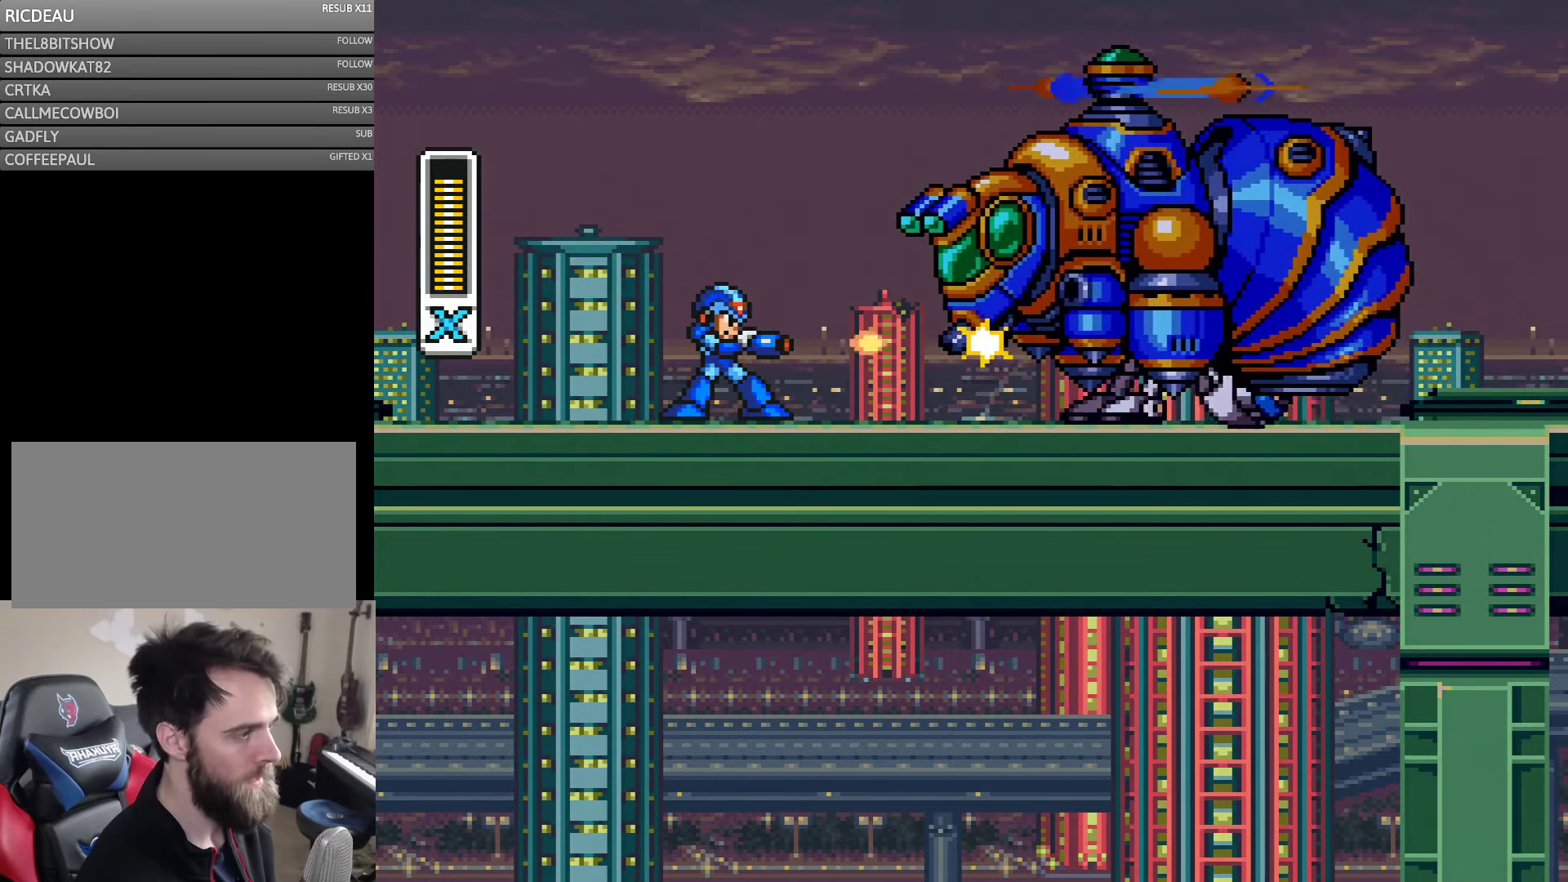
{"buttons": [], "events": [[16, "Y", "up"], [100, "Y", "down"], [183, "Y", "up"], [250, "Y", "down"], [316, "Y", "up"], [383, "Y", "down"], [450, "Y", "up"]]}
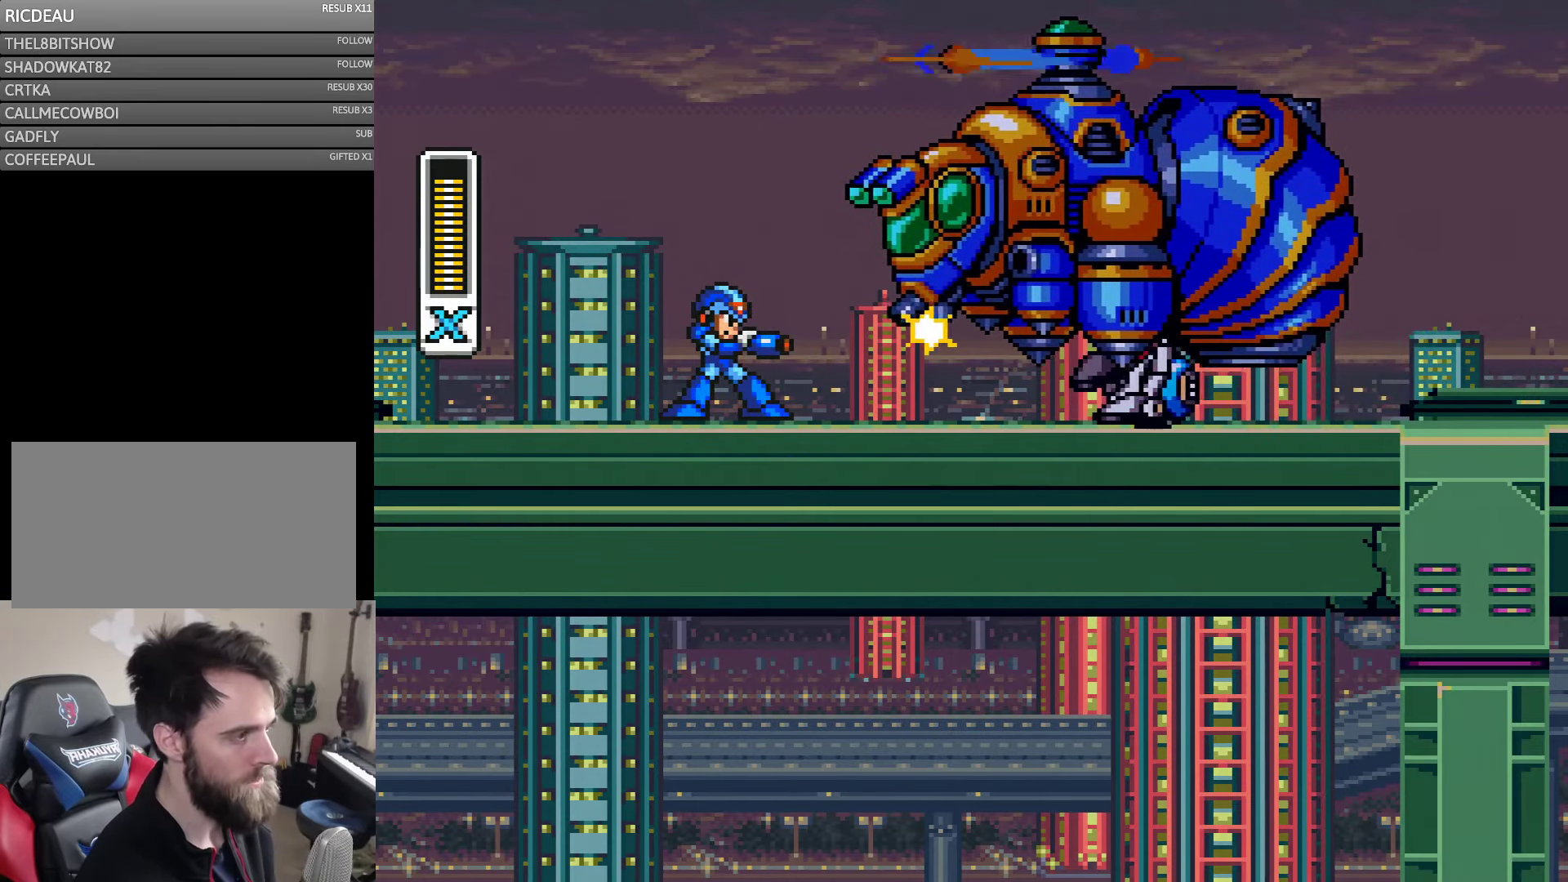
{"buttons": ["Y"], "events": [[16, "Y", "down"], [66, "Y", "up"], [283, "Y", "down"], [350, "Y", "up"], [416, "Y", "down"]]}
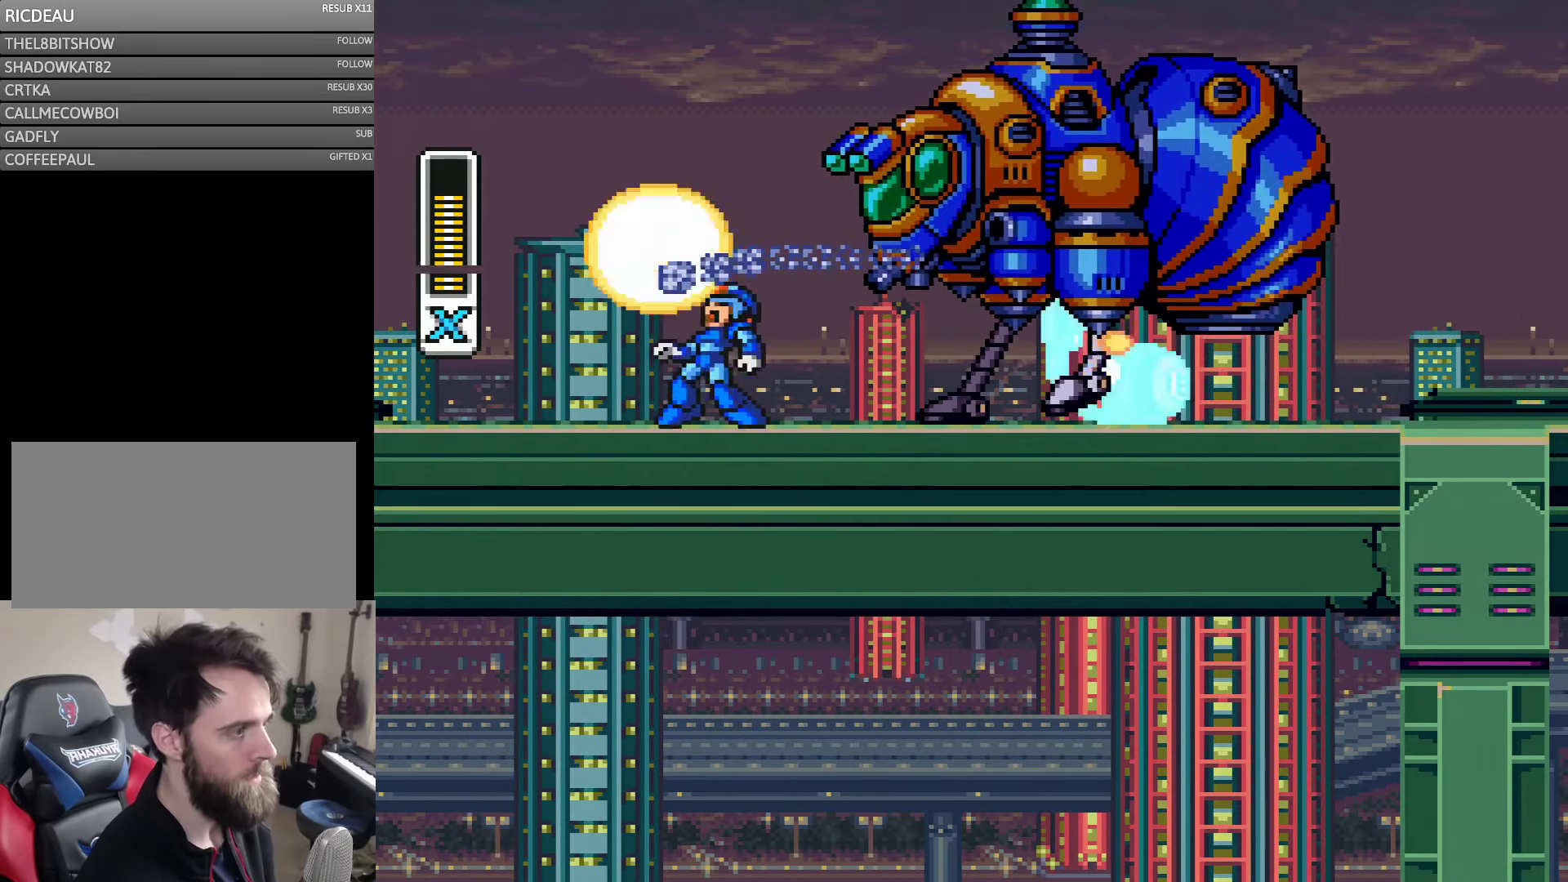
{"buttons": ["DPAD_LEFT"], "events": [[16, "DPAD_LEFT", "down"], [266, "B", "down"], [433, "B", "up"], [433, "Y", "up"]]}
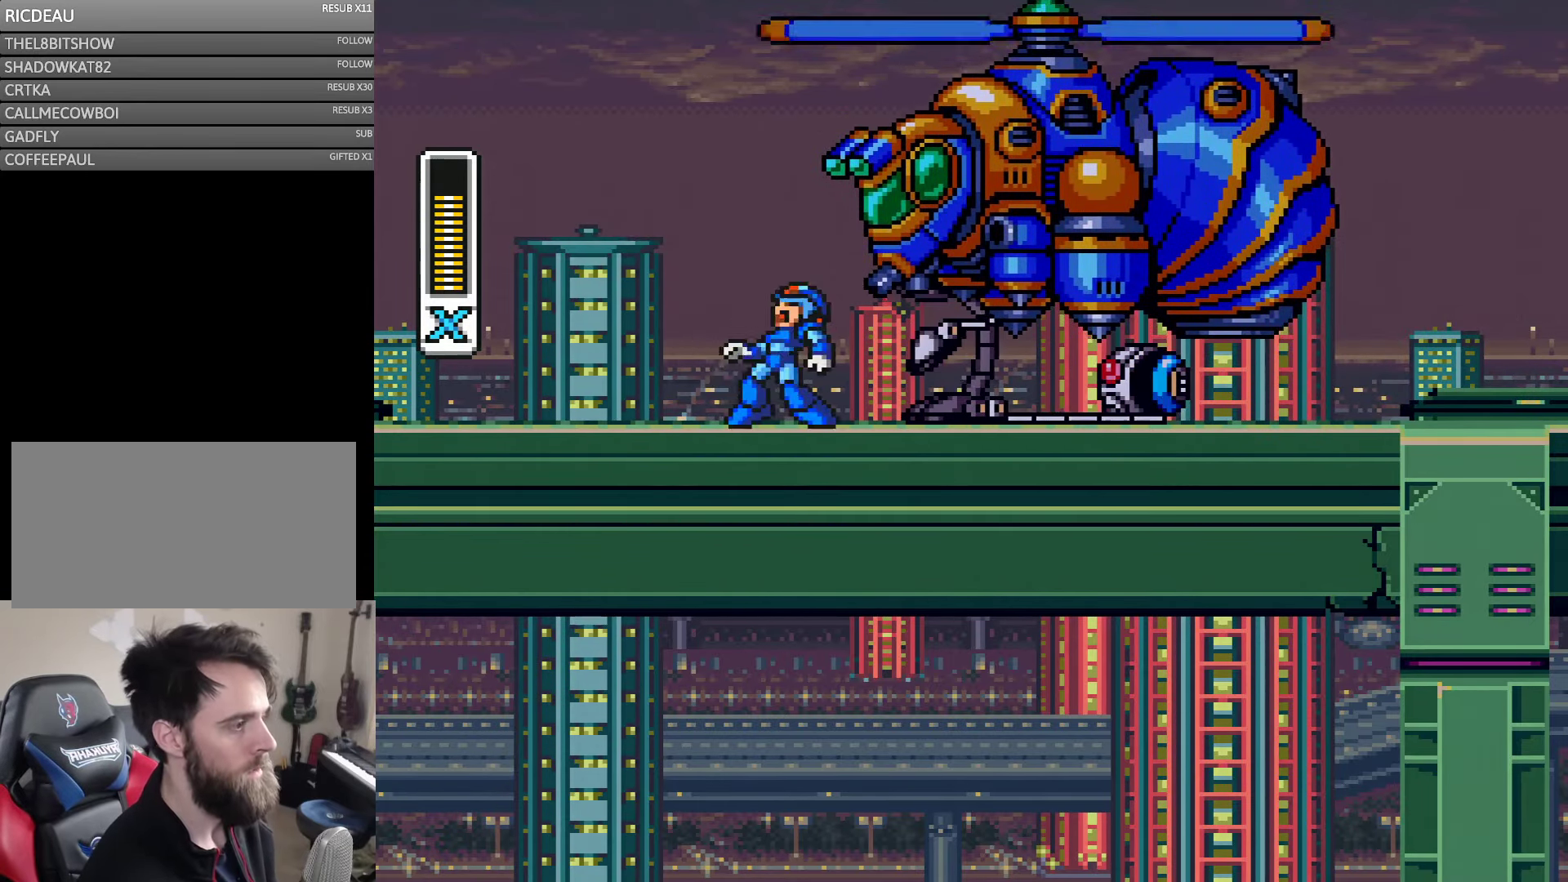
{"buttons": ["DPAD_LEFT"], "events": [[316, "B", "down"], [400, "B", "up"]]}
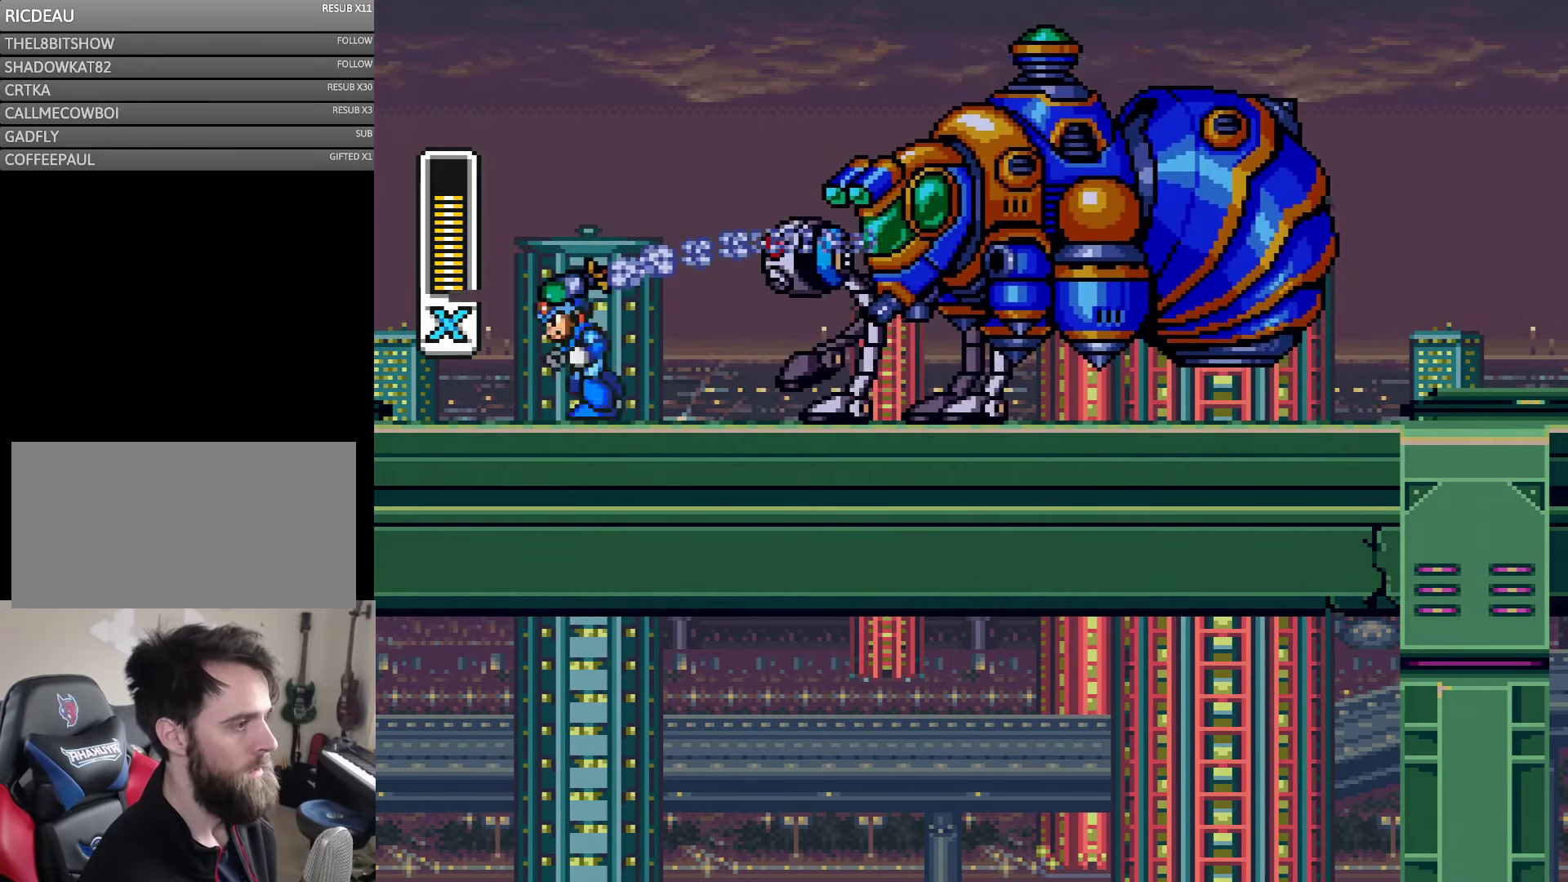
{"buttons": ["Y"], "events": [[150, "DPAD_LEFT", "up"], [183, "DPAD_RIGHT", "down"], [216, "Y", "down"], [250, "DPAD_RIGHT", "up"], [283, "Y", "up"], [350, "Y", "down"], [417, "Y", "up"], [467, "Y", "down"]]}
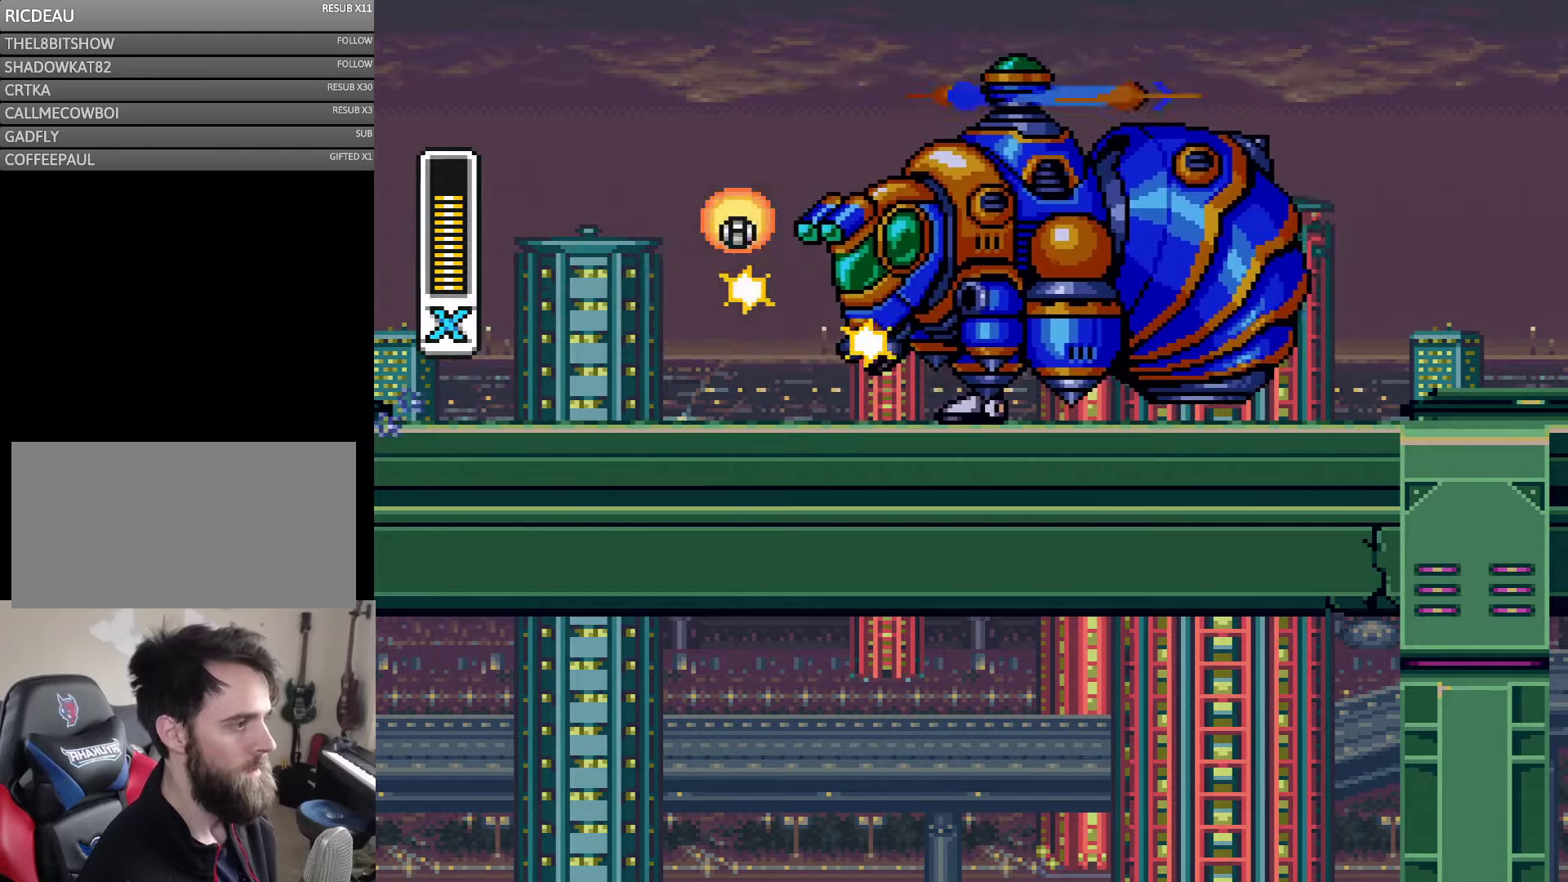
{"buttons": ["B", "DPAD_LEFT"], "events": [[17, "B", "down"], [17, "Y", "up"], [67, "Y", "down"], [117, "B", "up"], [133, "Y", "up"], [217, "Y", "down"], [283, "Y", "up"], [350, "Y", "down"], [367, "DPAD_LEFT", "down"], [400, "Y", "up"], [433, "B", "down"]]}
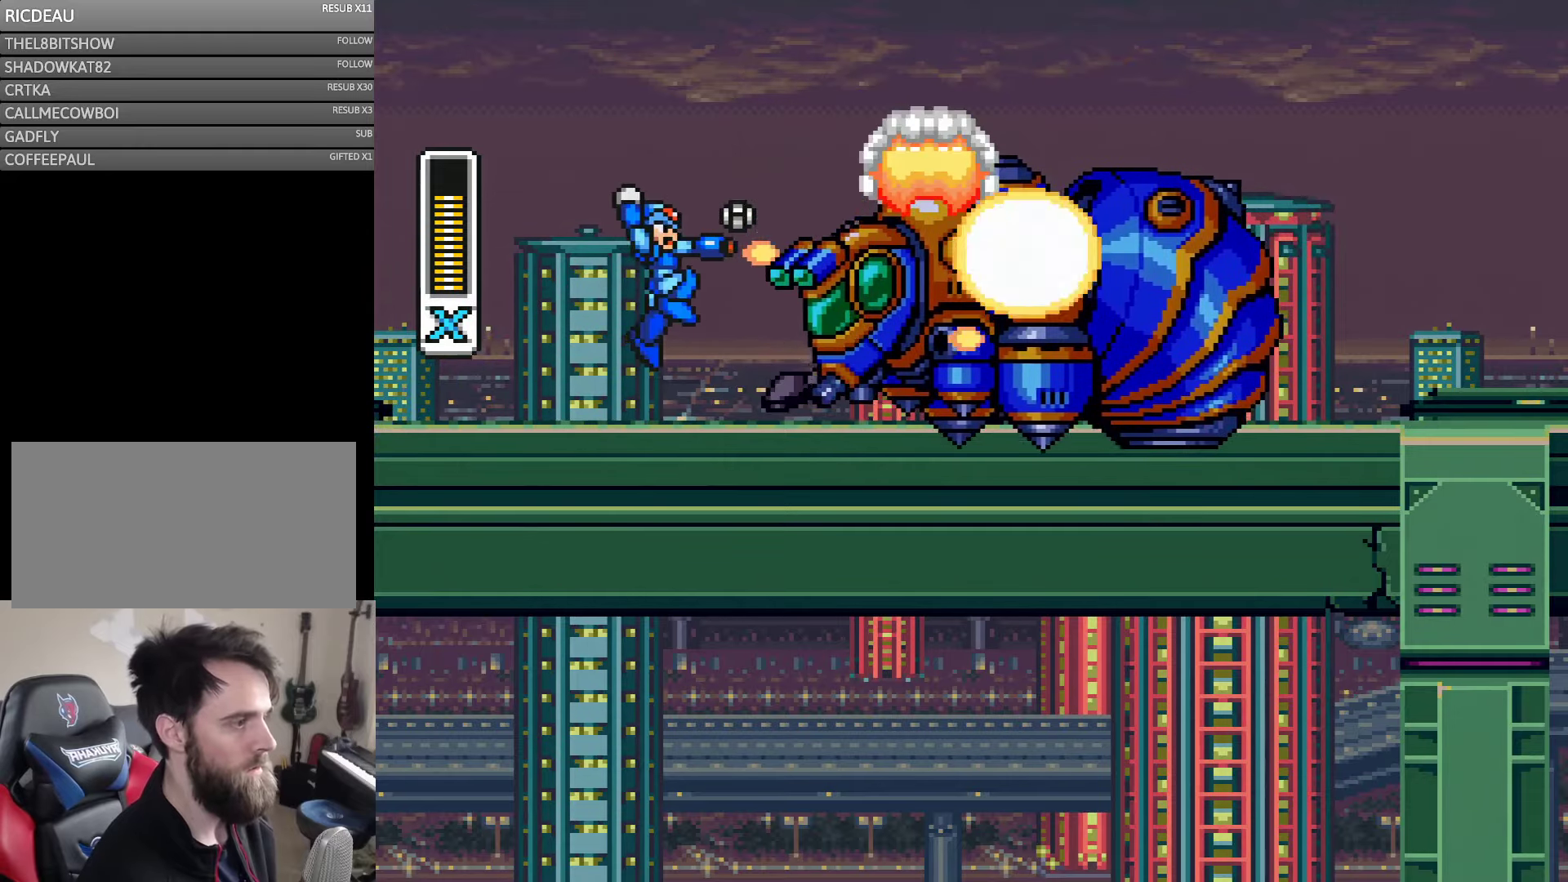
{"buttons": ["B", "Y", "DPAD_RIGHT"], "events": [[50, "DPAD_LEFT", "up"], [50, "DPAD_RIGHT", "down"], [67, "B", "up"], [167, "DPAD_RIGHT", "up"], [167, "Y", "down"], [250, "DPAD_RIGHT", "down"], [283, "Y", "up"], [333, "Y", "down"], [483, "B", "down"]]}